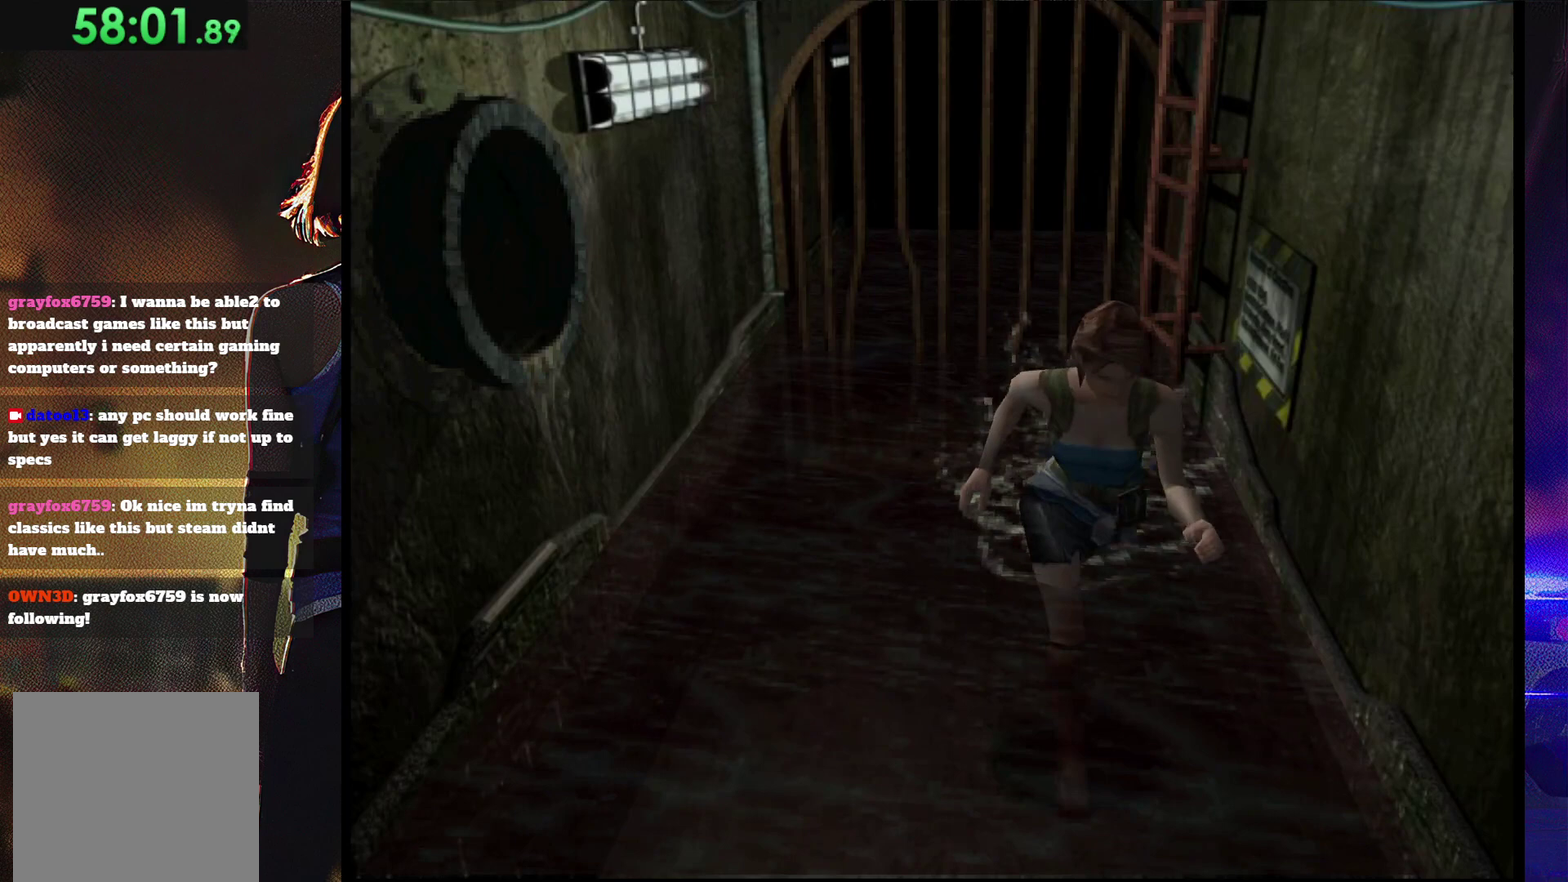
Gameplay with a controller (PlayStation layout); each line is a JSON object with the inputs held at the frame after it. "events" lists button and stick changes between this image and that frame as [ms after this image, input, new state], when the widget could be followed in between. Not read: L3 R3 left_stick right_stick.
{"buttons": ["SQUARE", "DPAD_UP"], "events": [[67, "DPAD_RIGHT", "up"]]}
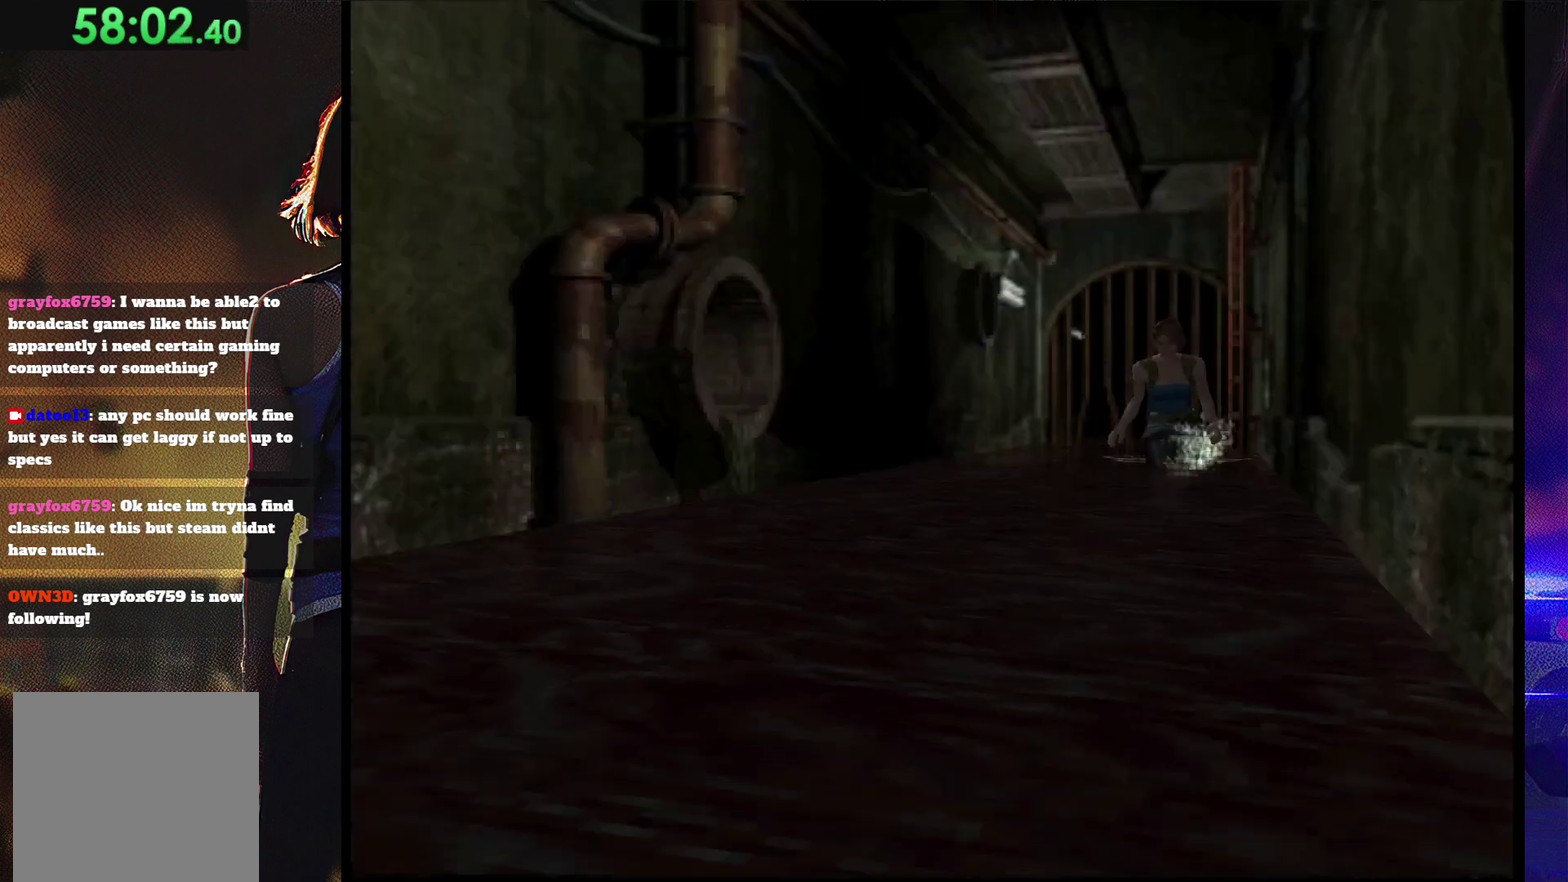
{"buttons": ["SQUARE", "DPAD_UP"], "events": []}
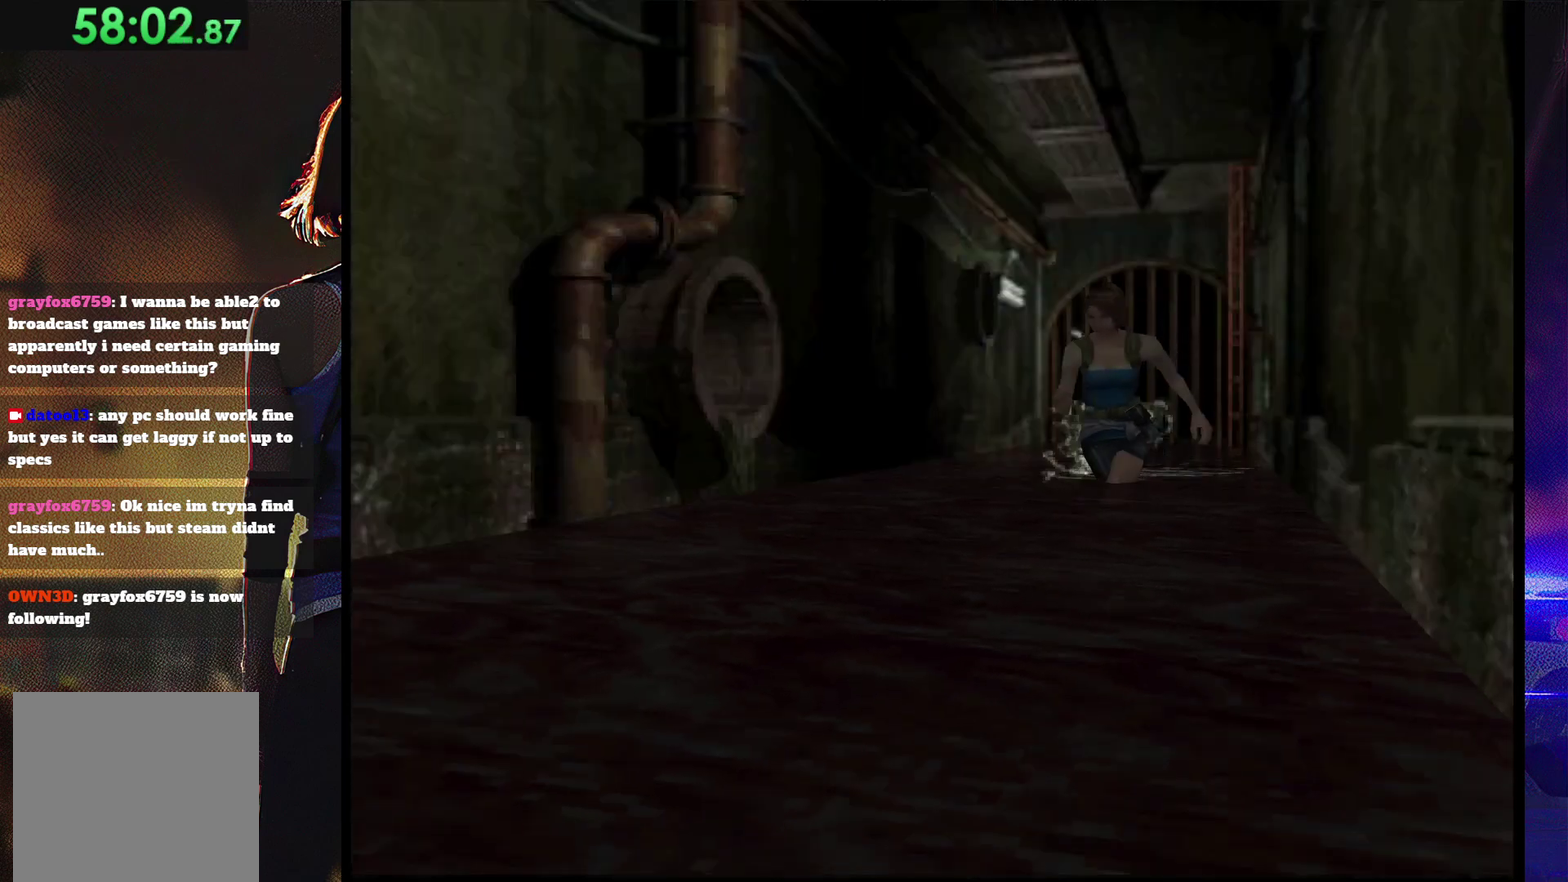
{"buttons": ["SQUARE", "DPAD_UP"], "events": [[133, "DPAD_LEFT", "down"], [200, "DPAD_LEFT", "up"]]}
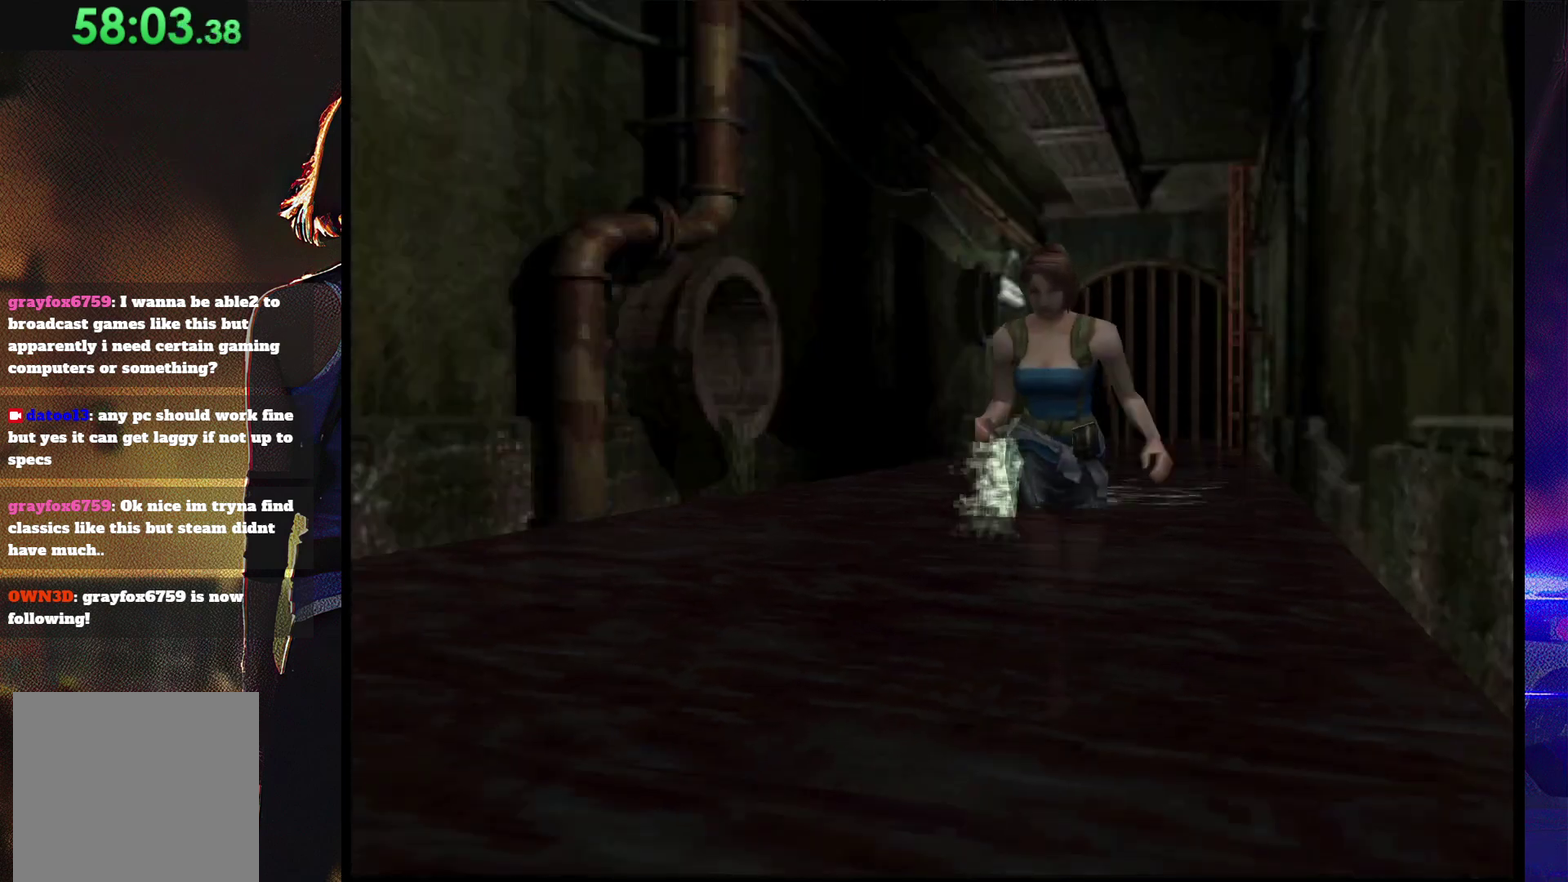
{"buttons": ["SQUARE", "DPAD_UP"], "events": []}
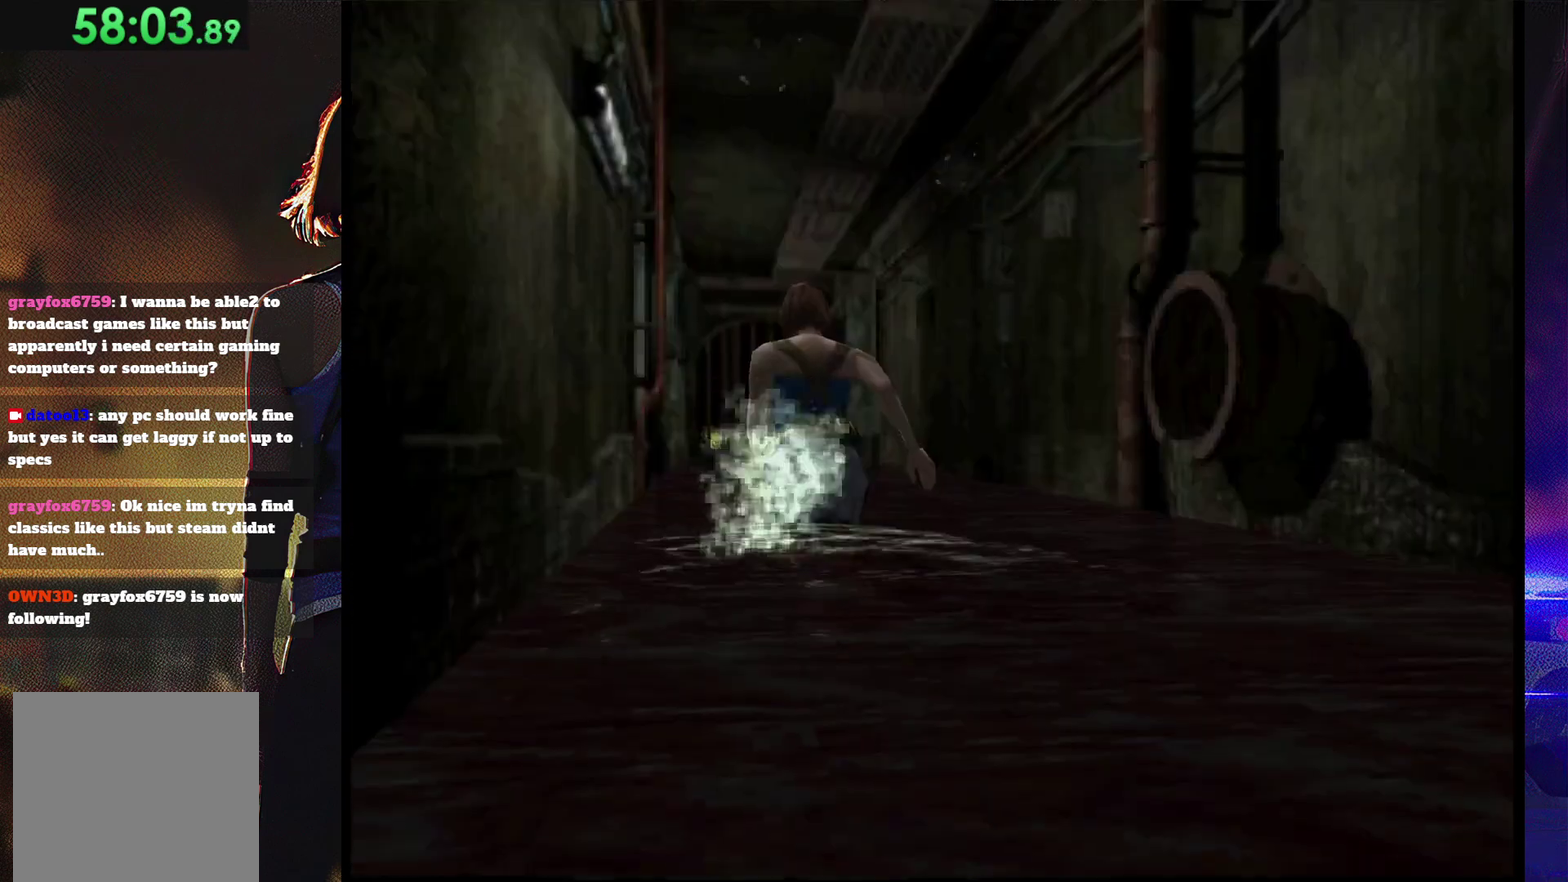
{"buttons": ["SQUARE", "DPAD_UP"], "events": [[333, "DPAD_RIGHT", "down"], [400, "DPAD_RIGHT", "up"]]}
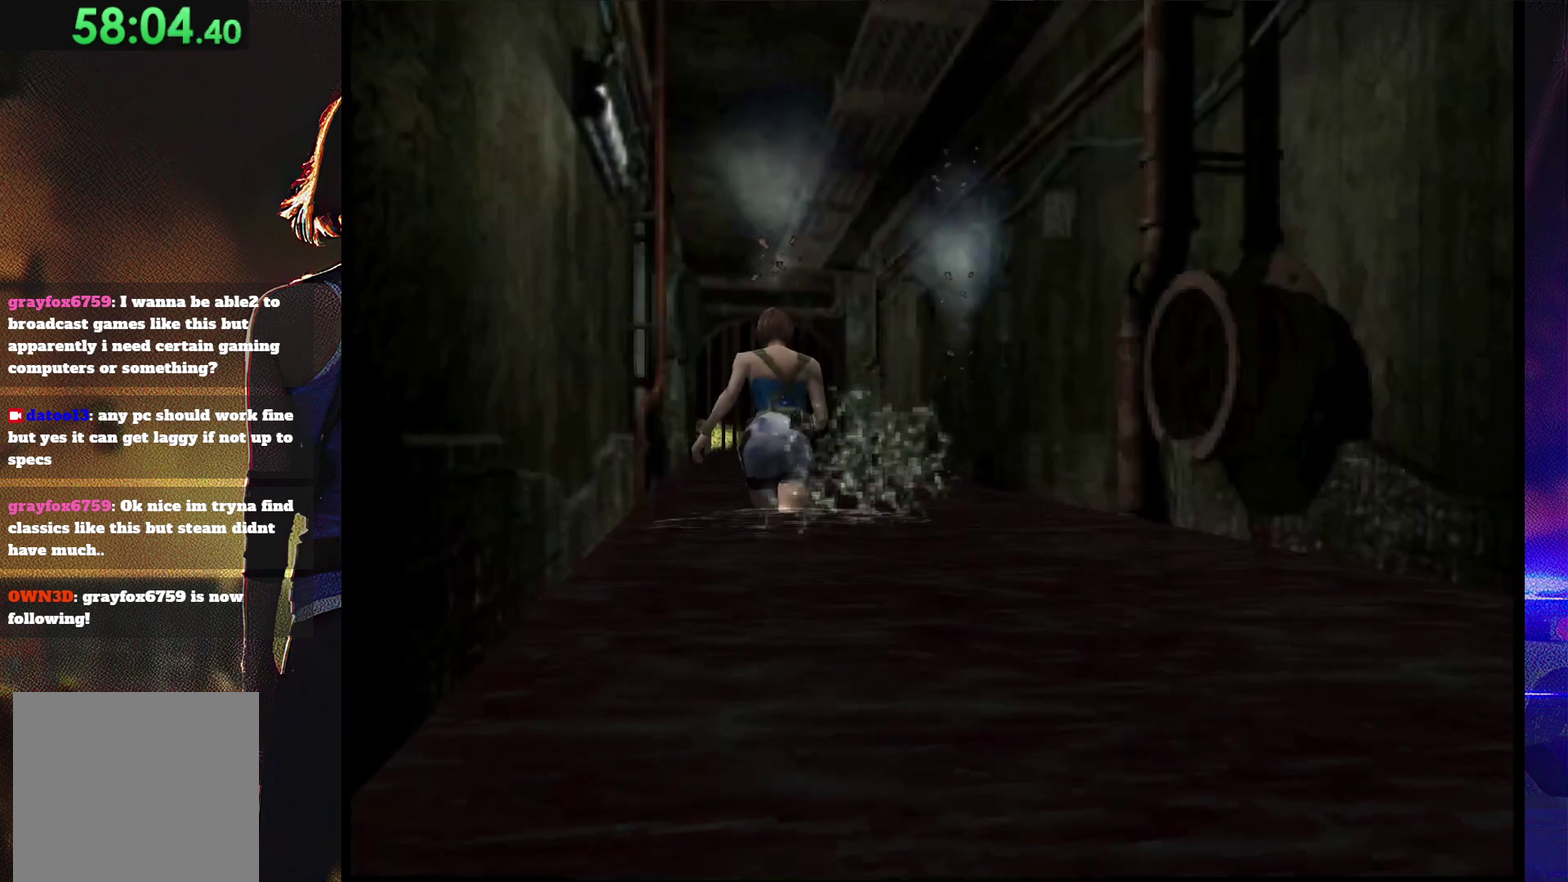
{"buttons": ["SQUARE", "DPAD_UP"], "events": [[167, "DPAD_RIGHT", "down"], [233, "DPAD_RIGHT", "up"]]}
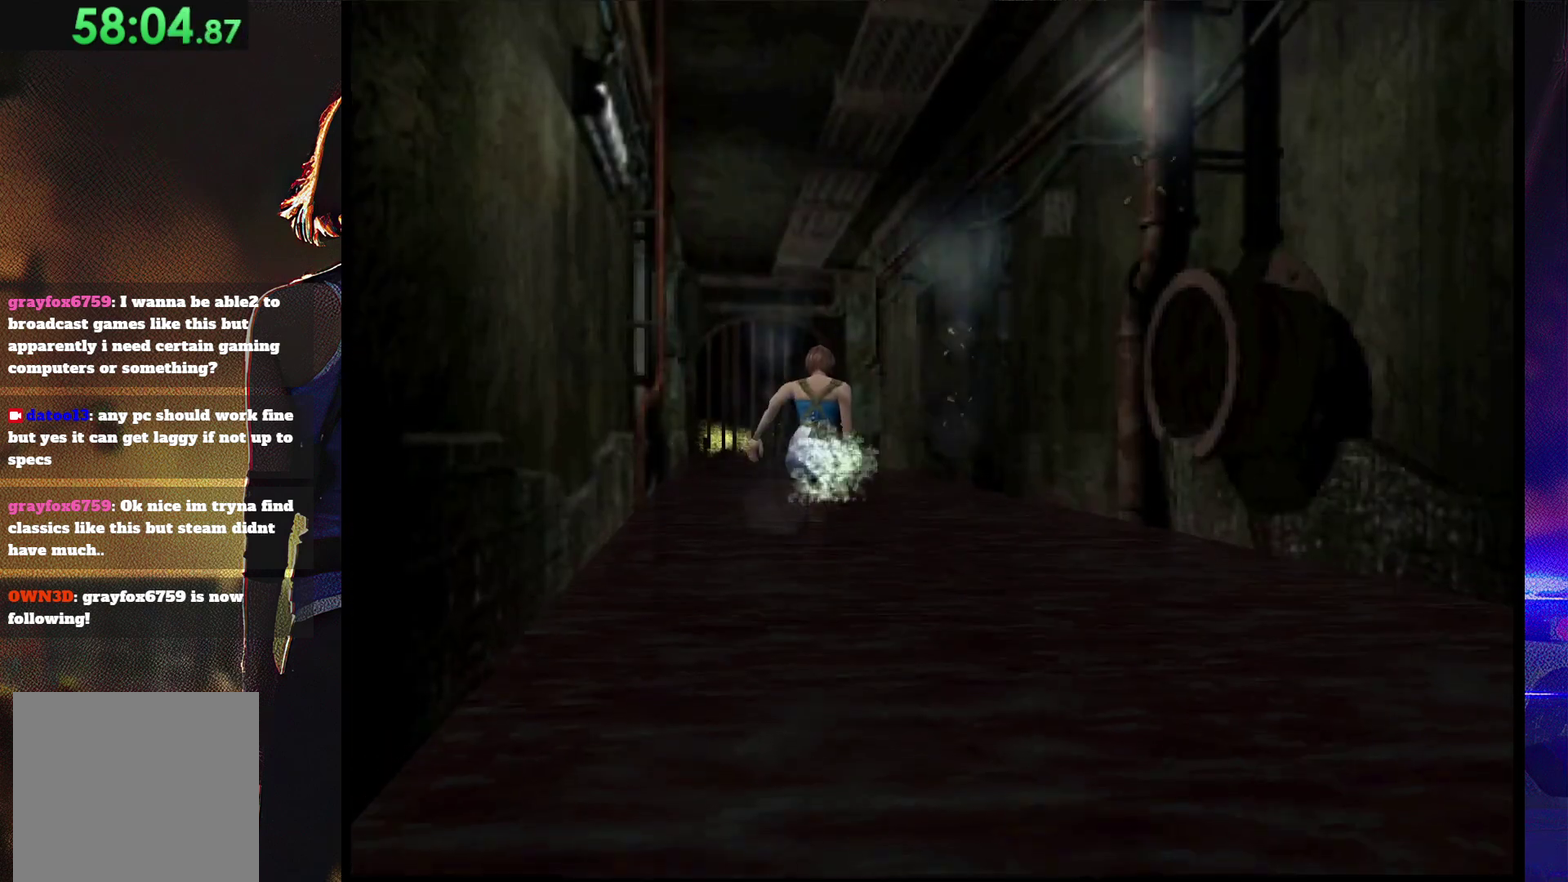
{"buttons": ["SQUARE", "DPAD_UP"], "events": [[433, "DPAD_LEFT", "down"], [500, "DPAD_LEFT", "up"]]}
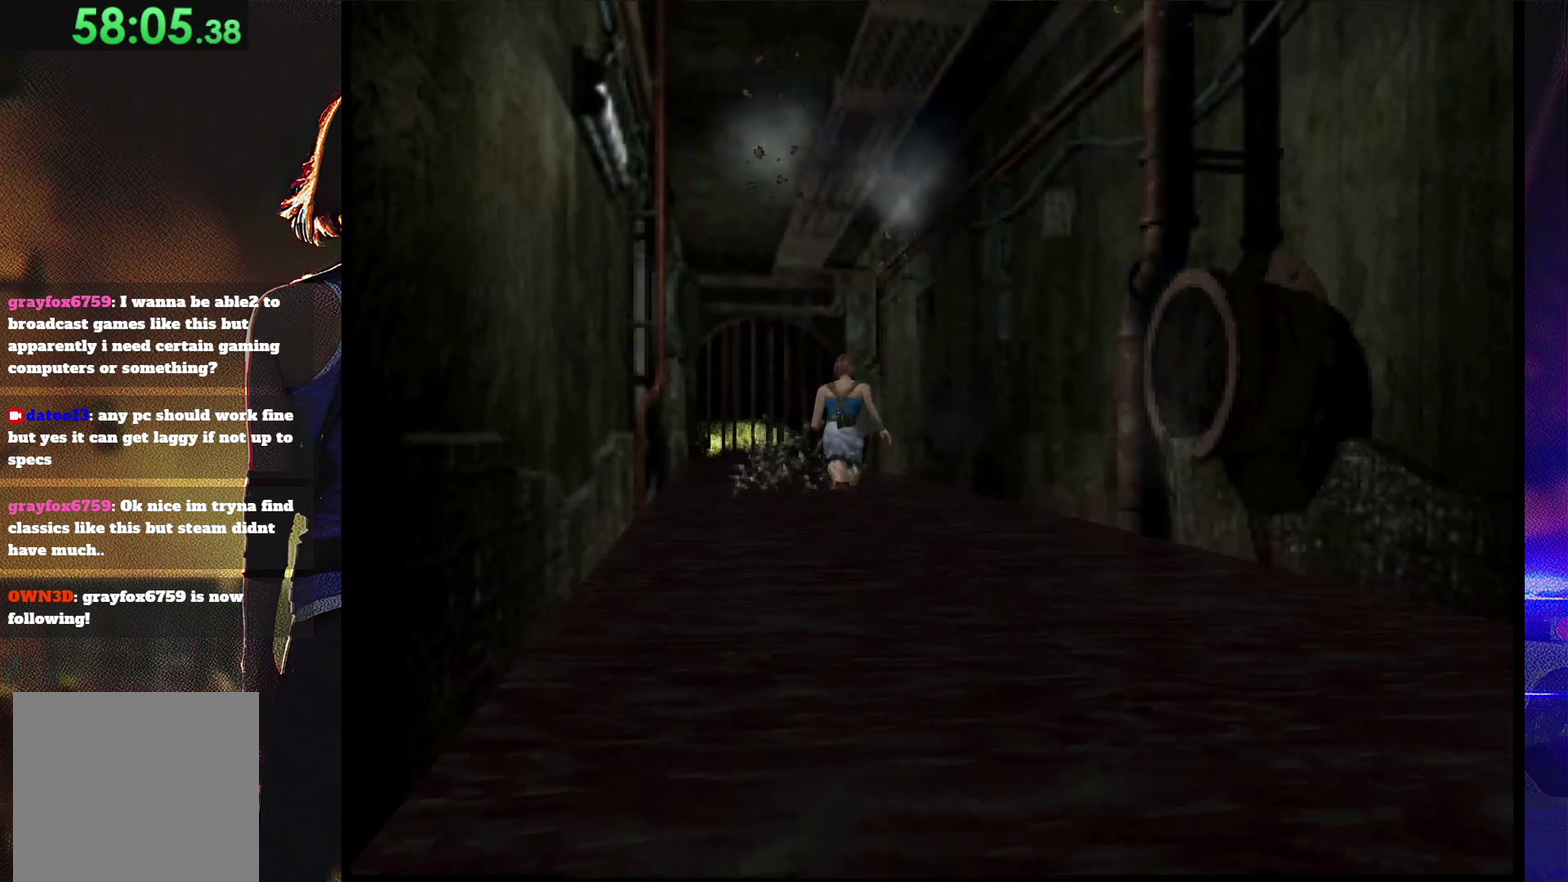
{"buttons": ["SQUARE", "DPAD_UP"], "events": []}
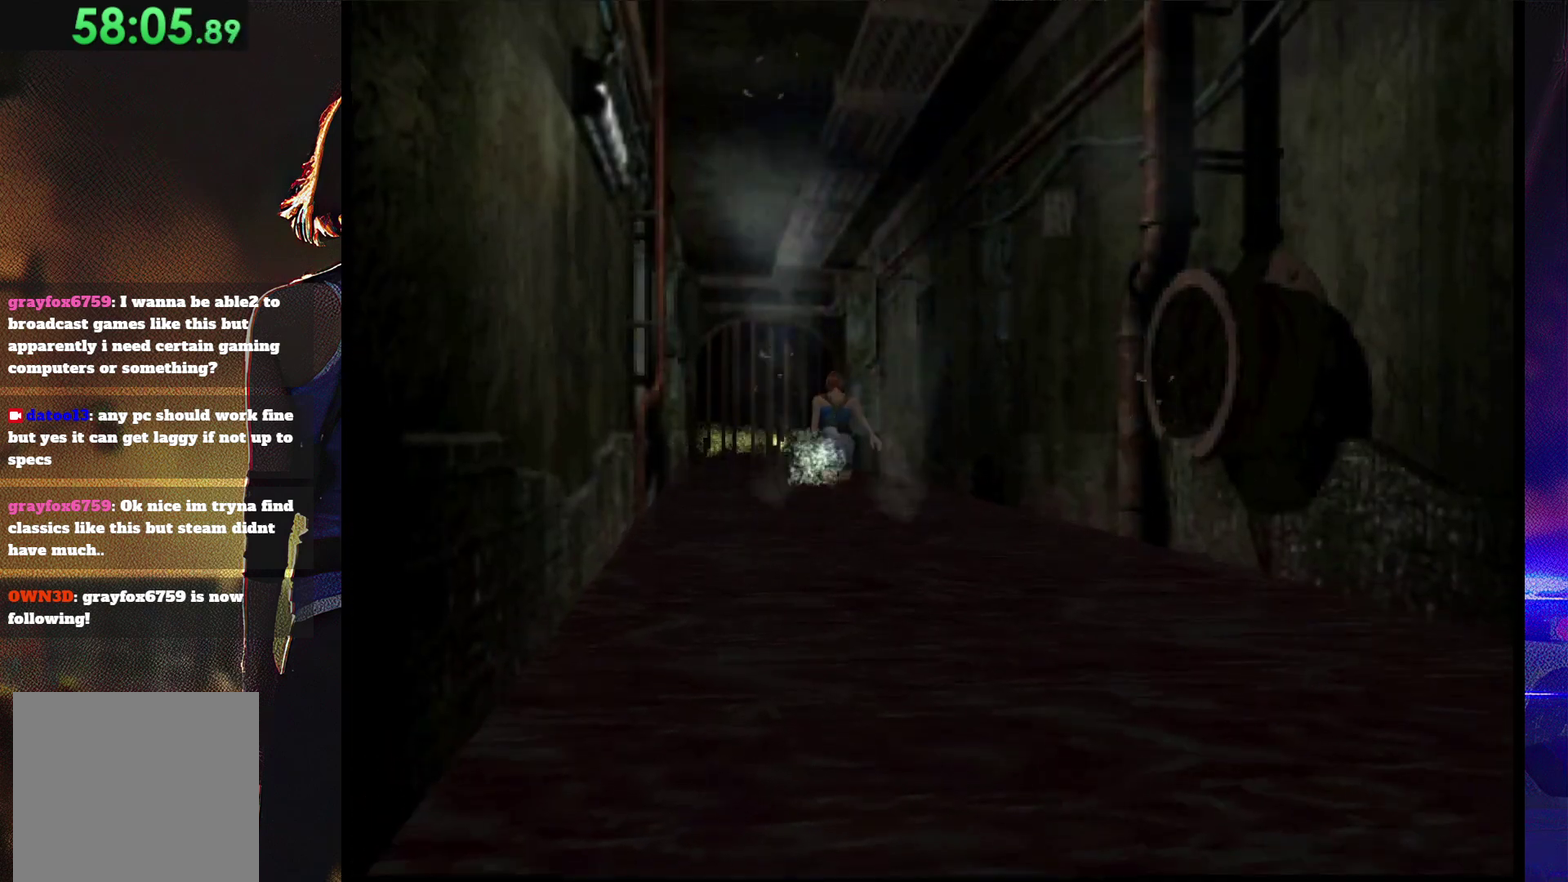
{"buttons": ["SQUARE", "DPAD_UP"], "events": []}
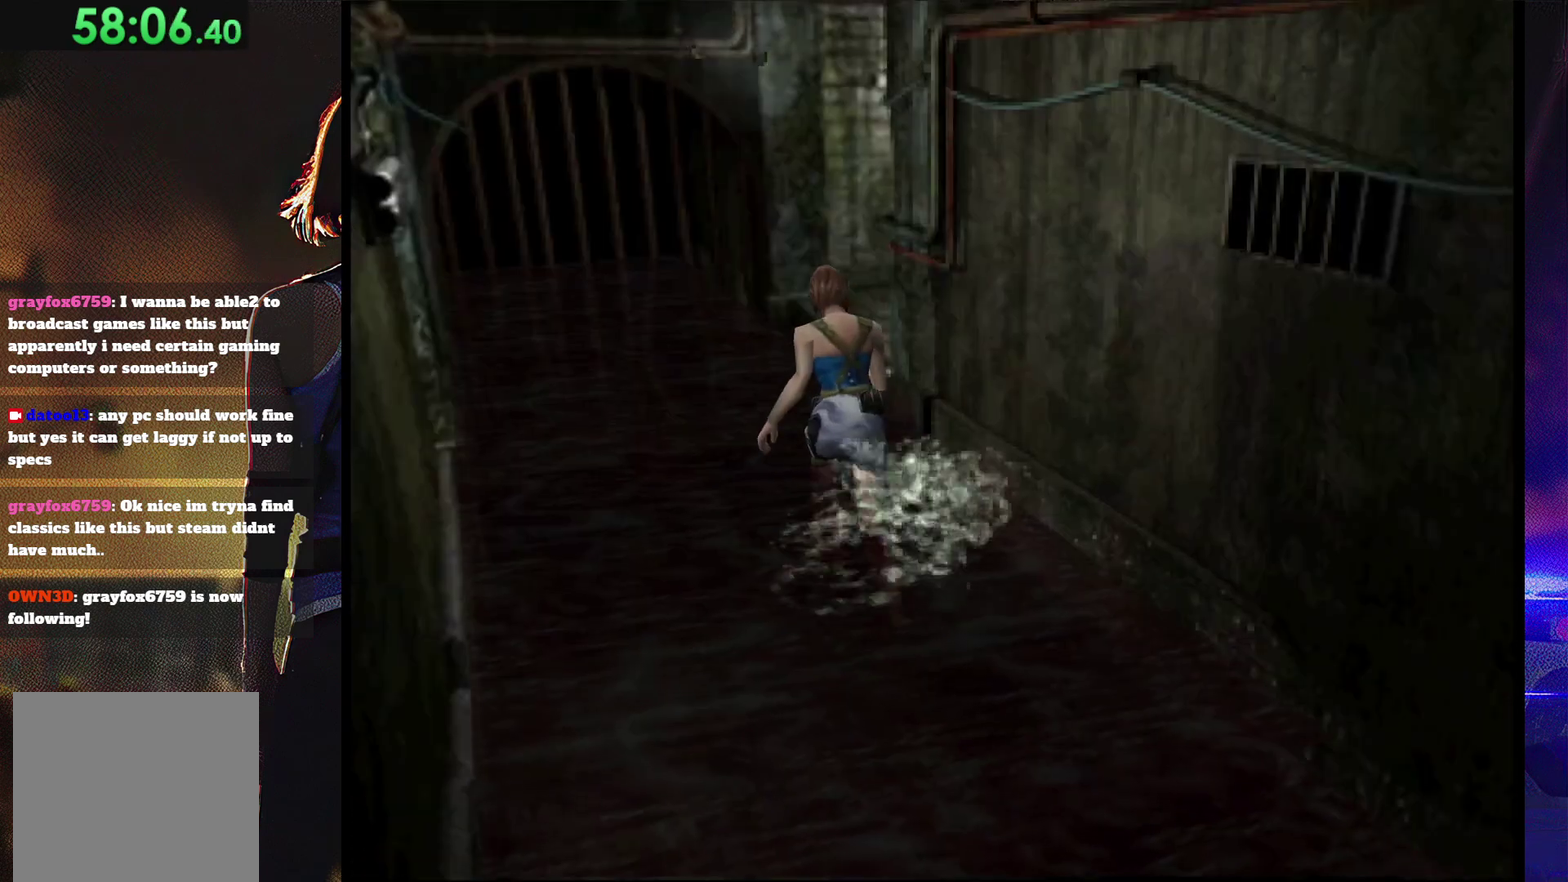
{"buttons": ["SQUARE", "DPAD_UP", "DPAD_RIGHT"], "events": [[433, "DPAD_RIGHT", "down"]]}
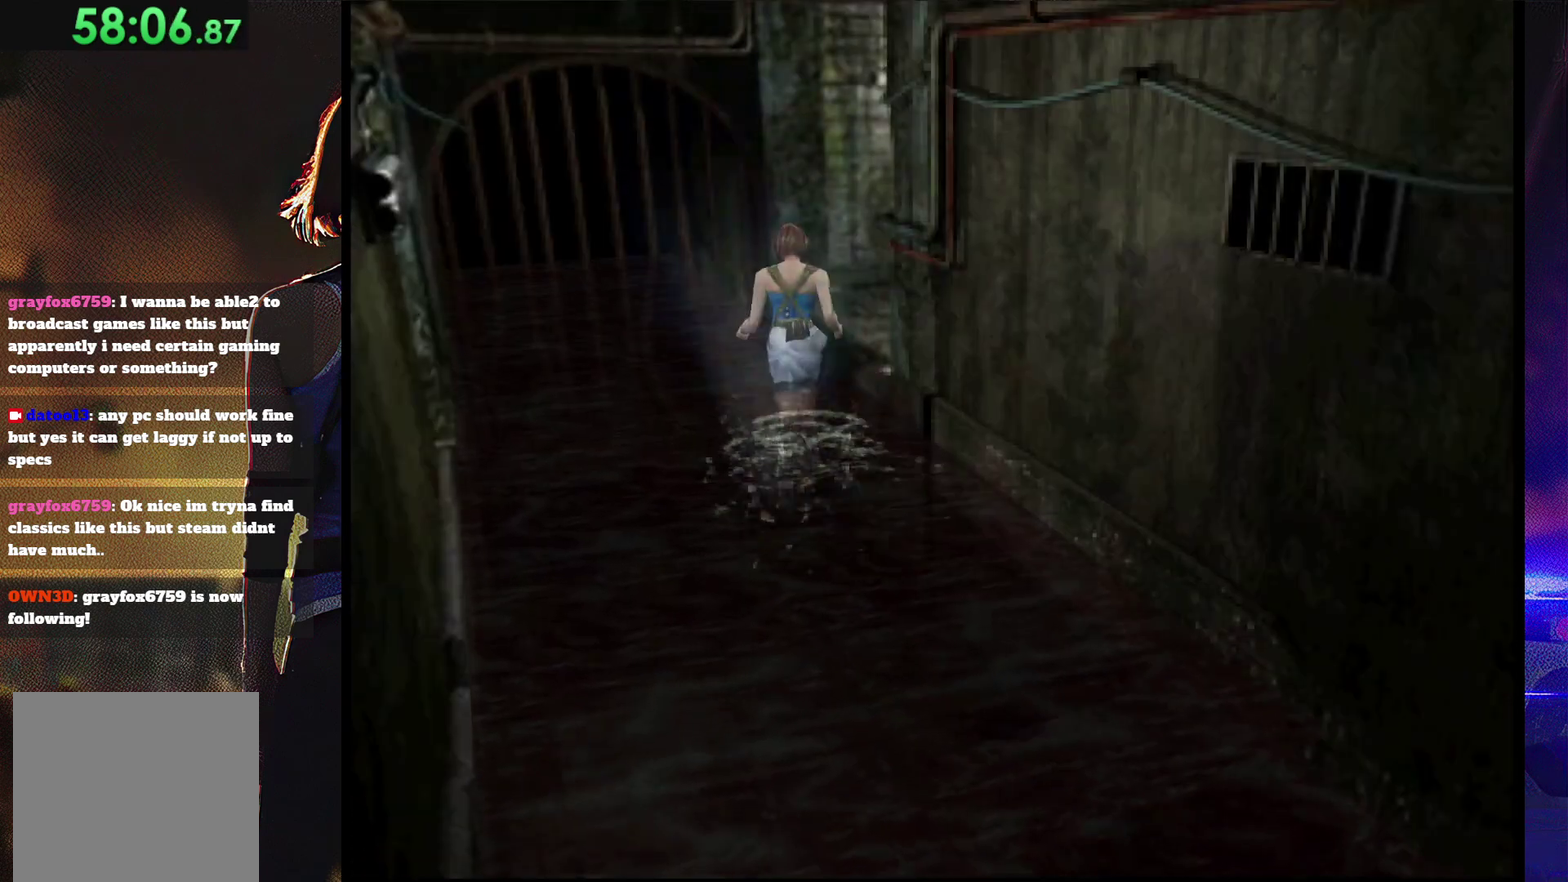
{"buttons": ["CROSS", "SQUARE", "DPAD_UP"], "events": [[67, "CROSS", "down"], [200, "CROSS", "up"], [200, "DPAD_UP", "up"], [367, "CROSS", "down"], [467, "DPAD_UP", "down"], [500, "DPAD_RIGHT", "up"]]}
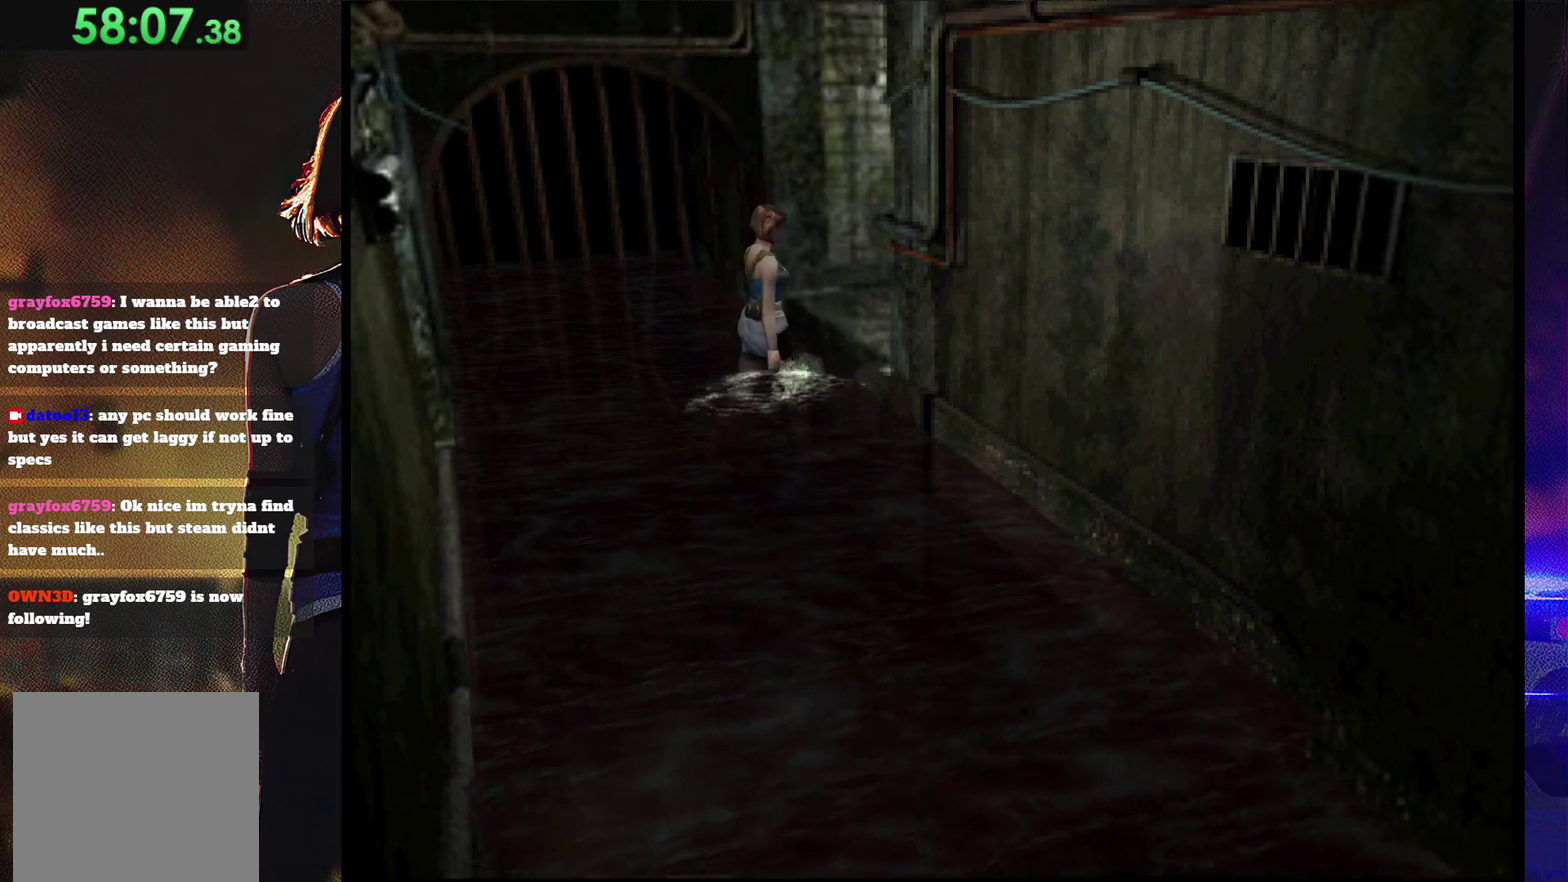
{"buttons": ["CROSS", "SQUARE", "DPAD_UP"], "events": [[67, "CROSS", "up"], [133, "CROSS", "down"], [400, "CROSS", "up"], [467, "CROSS", "down"]]}
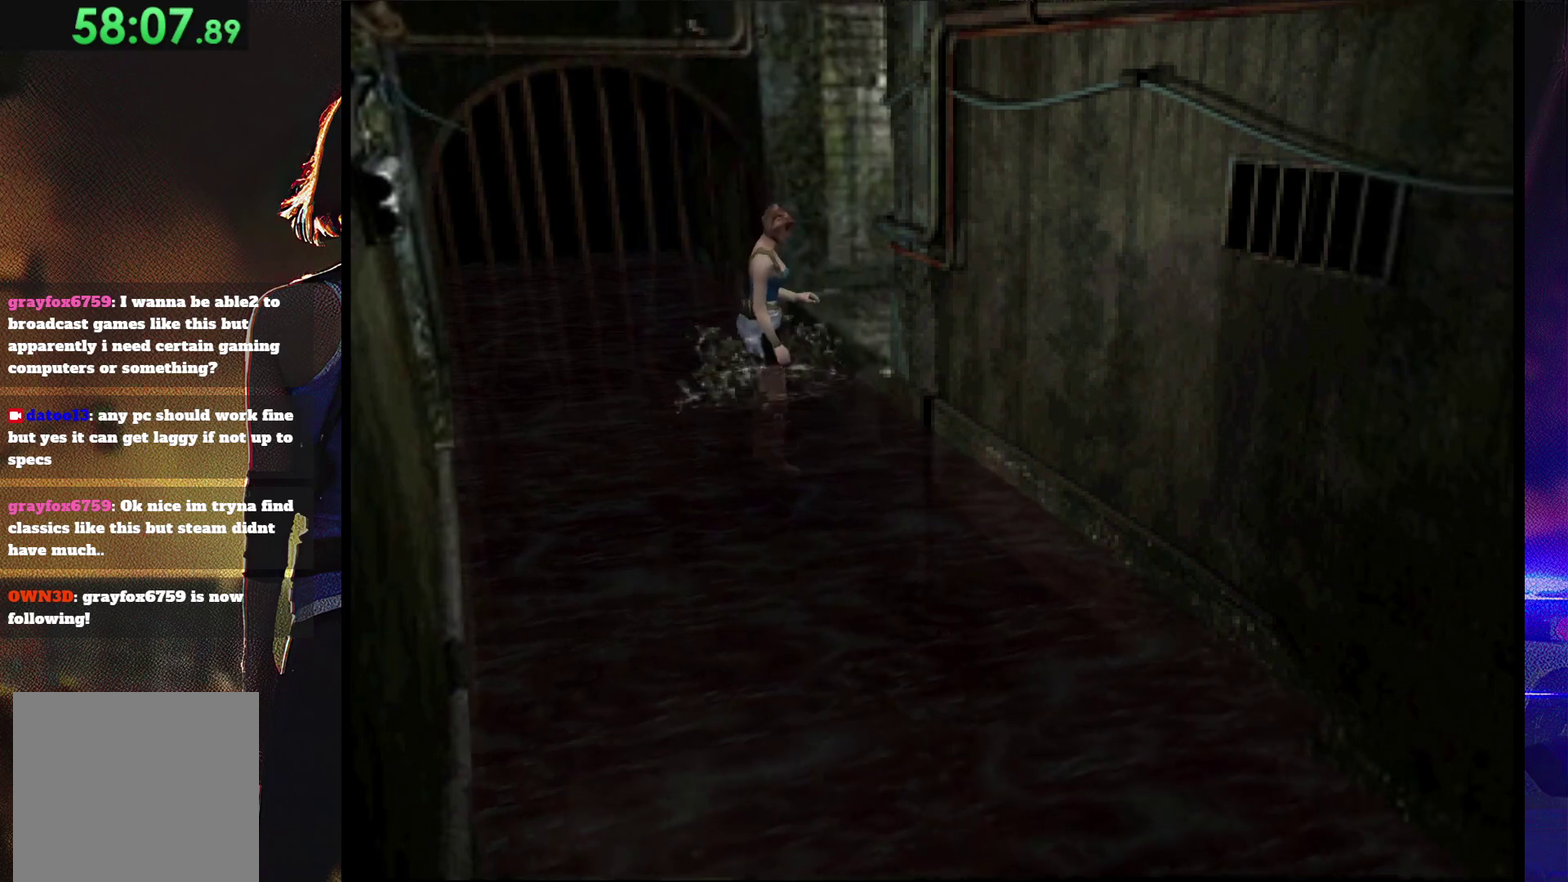
{"buttons": ["SQUARE", "DPAD_UP"], "events": [[233, "CROSS", "up"], [300, "DPAD_UP", "up"], [400, "DPAD_UP", "down"]]}
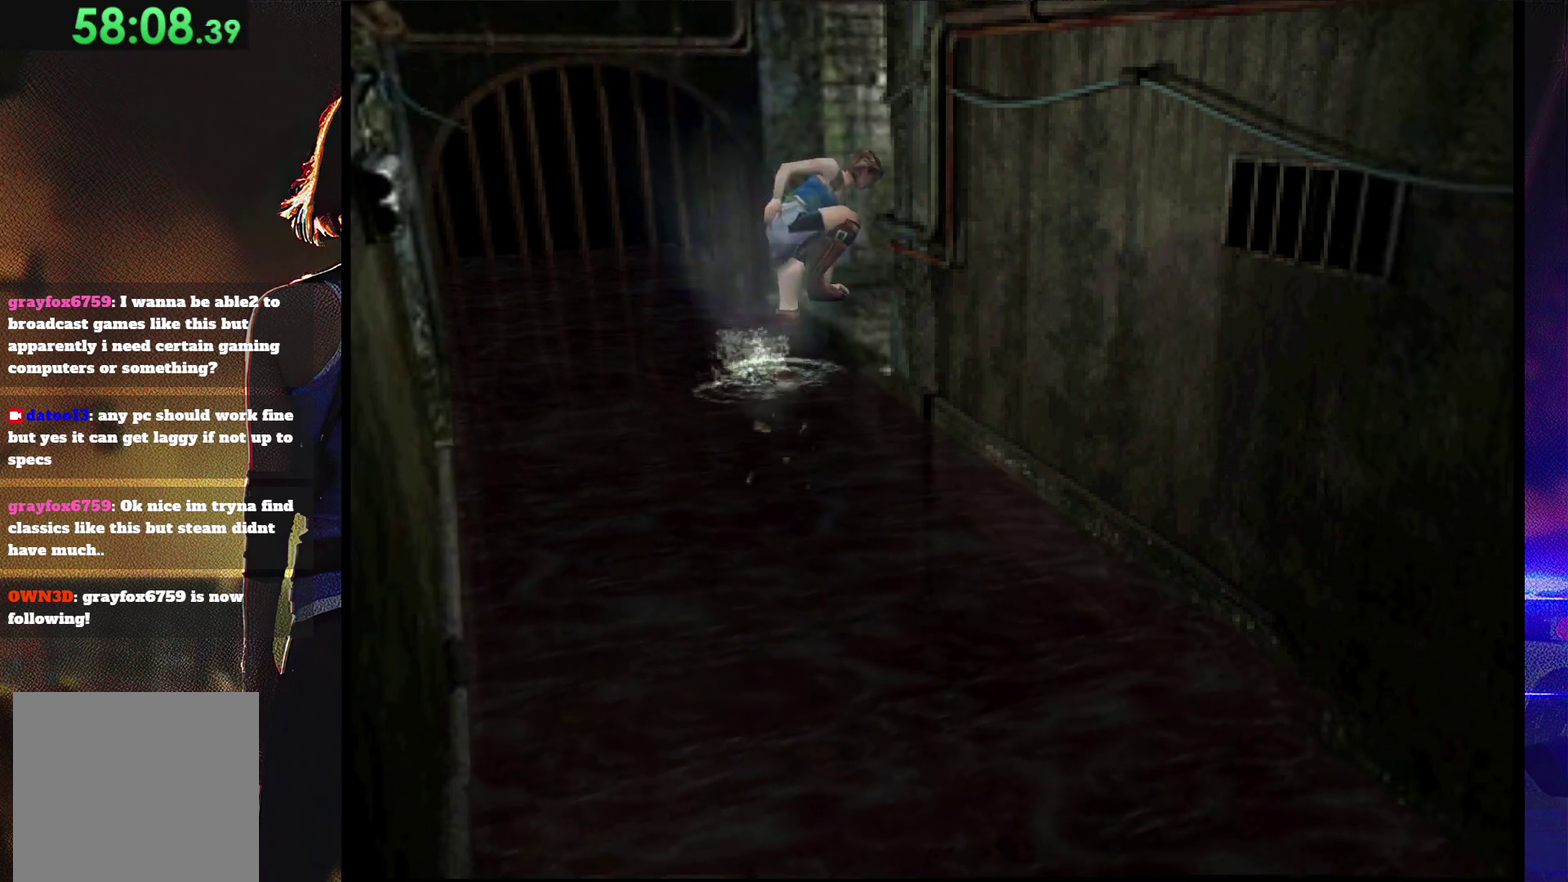
{"buttons": ["SQUARE", "DPAD_UP"], "events": []}
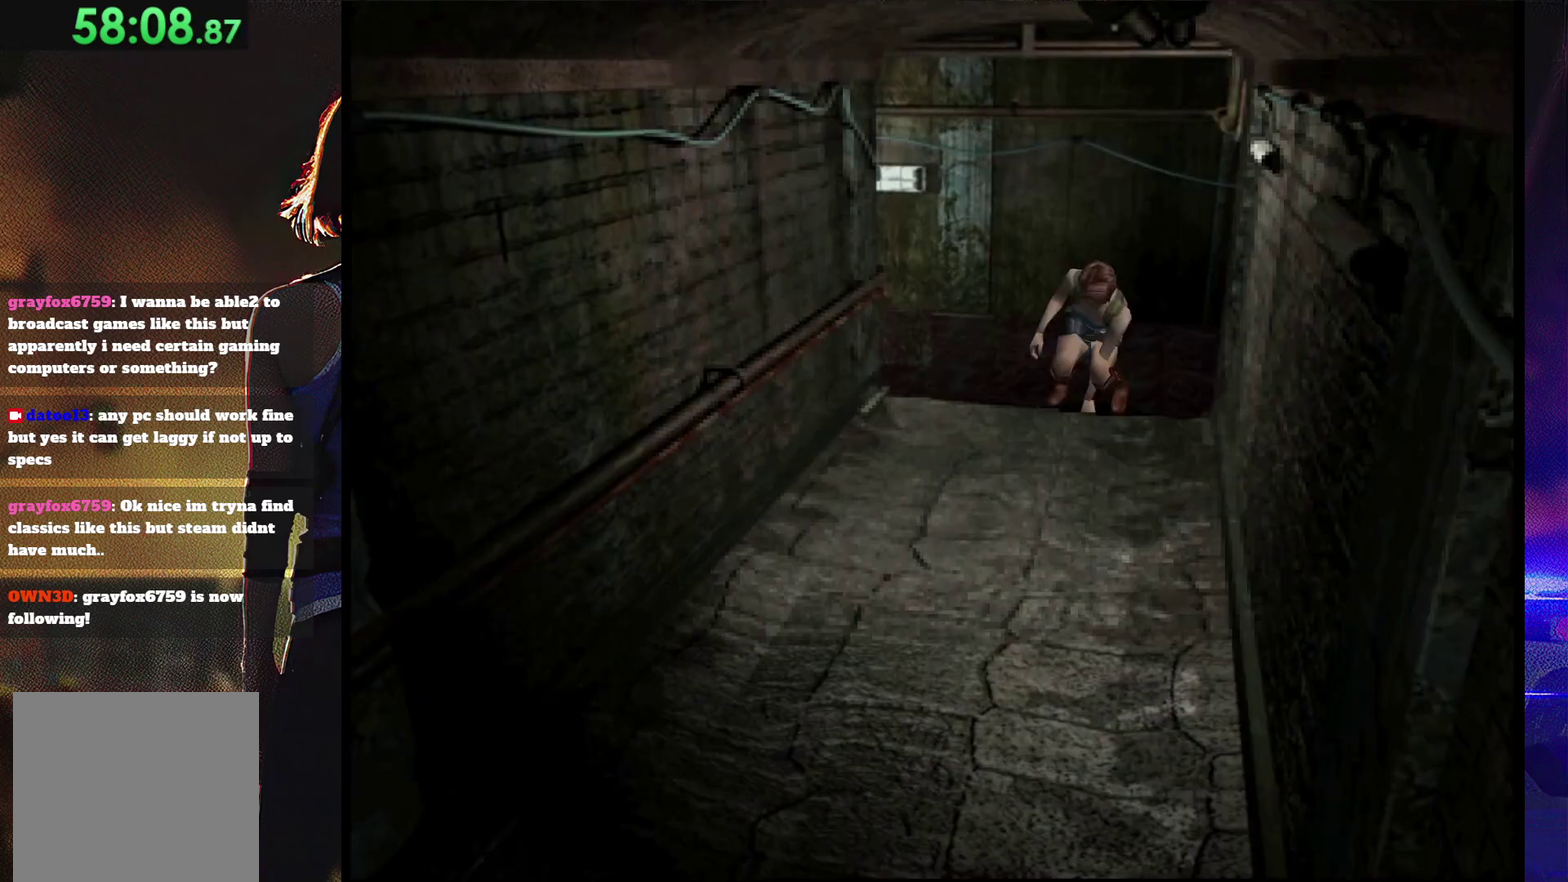
{"buttons": ["SQUARE", "DPAD_UP"], "events": []}
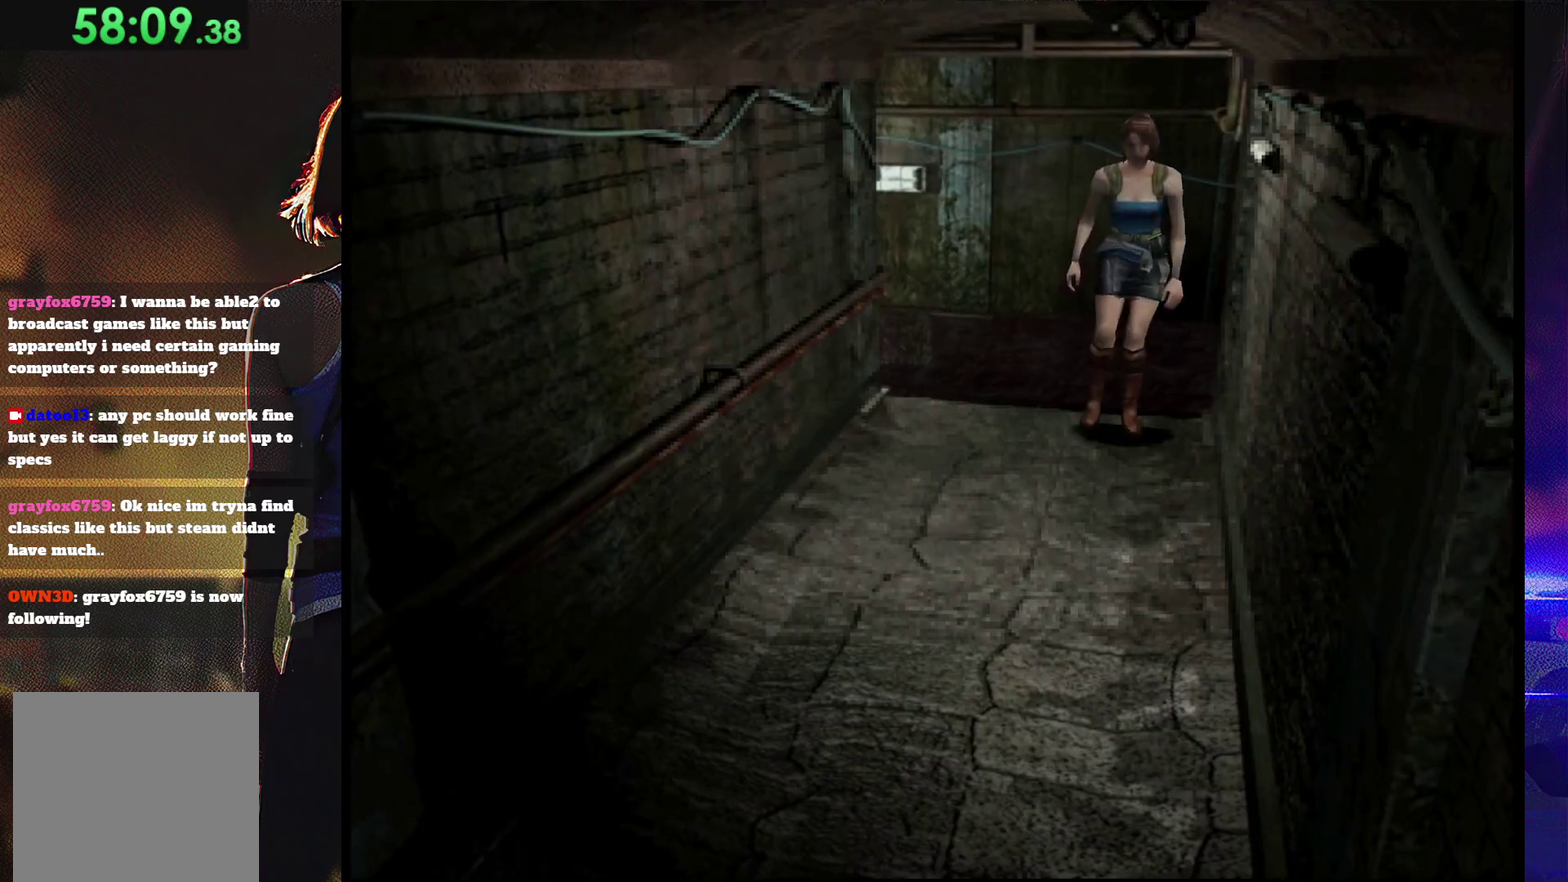
{"buttons": ["SQUARE", "DPAD_UP"], "events": []}
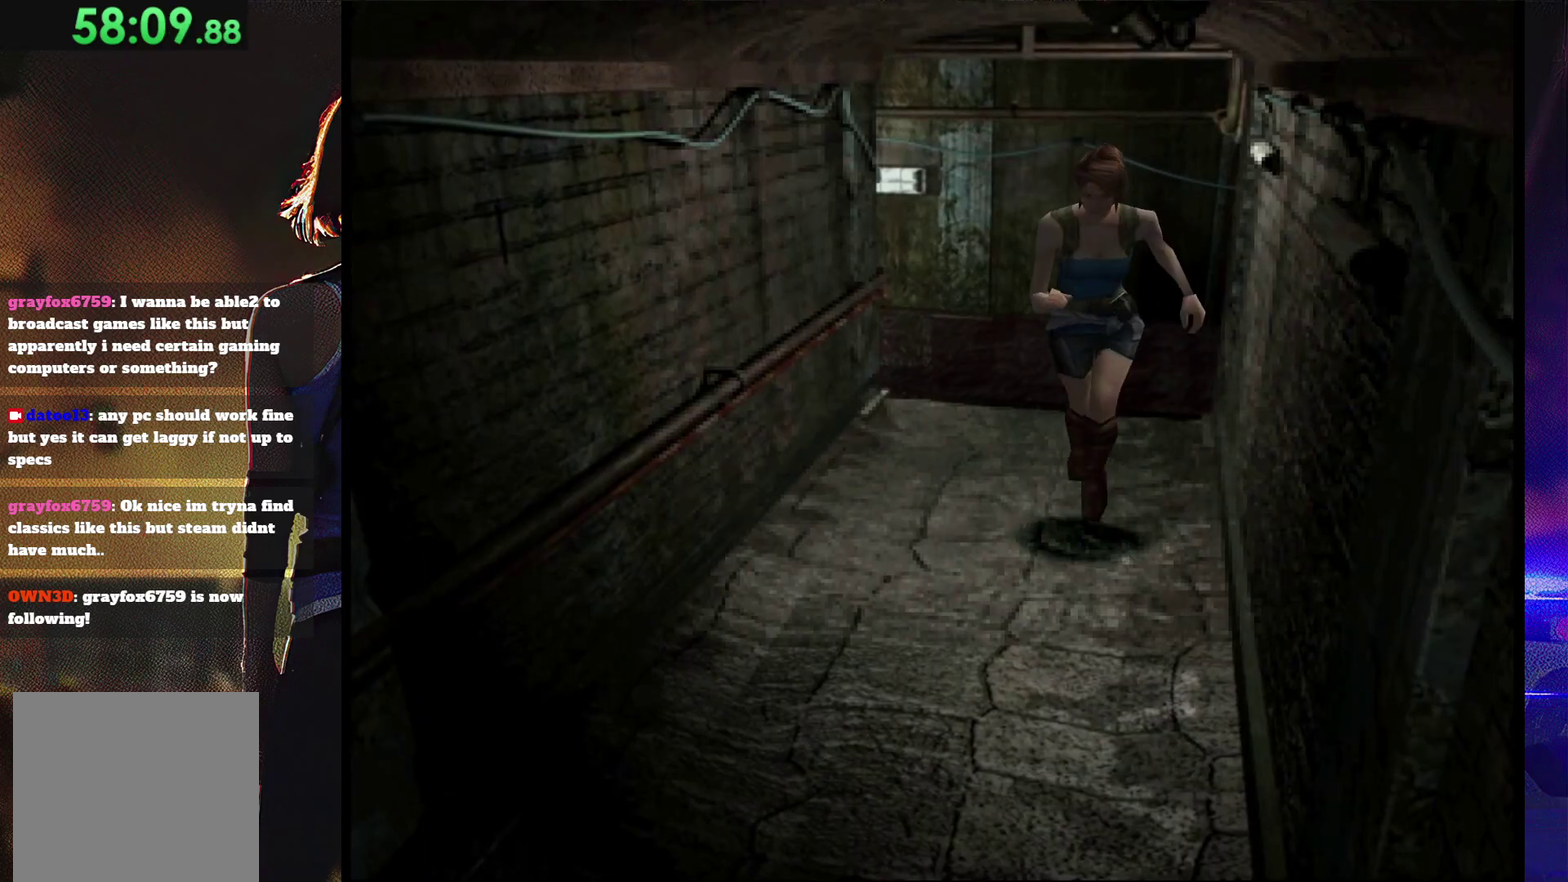
{"buttons": ["SQUARE", "DPAD_UP"], "events": [[67, "DPAD_RIGHT", "down"], [167, "DPAD_RIGHT", "up"]]}
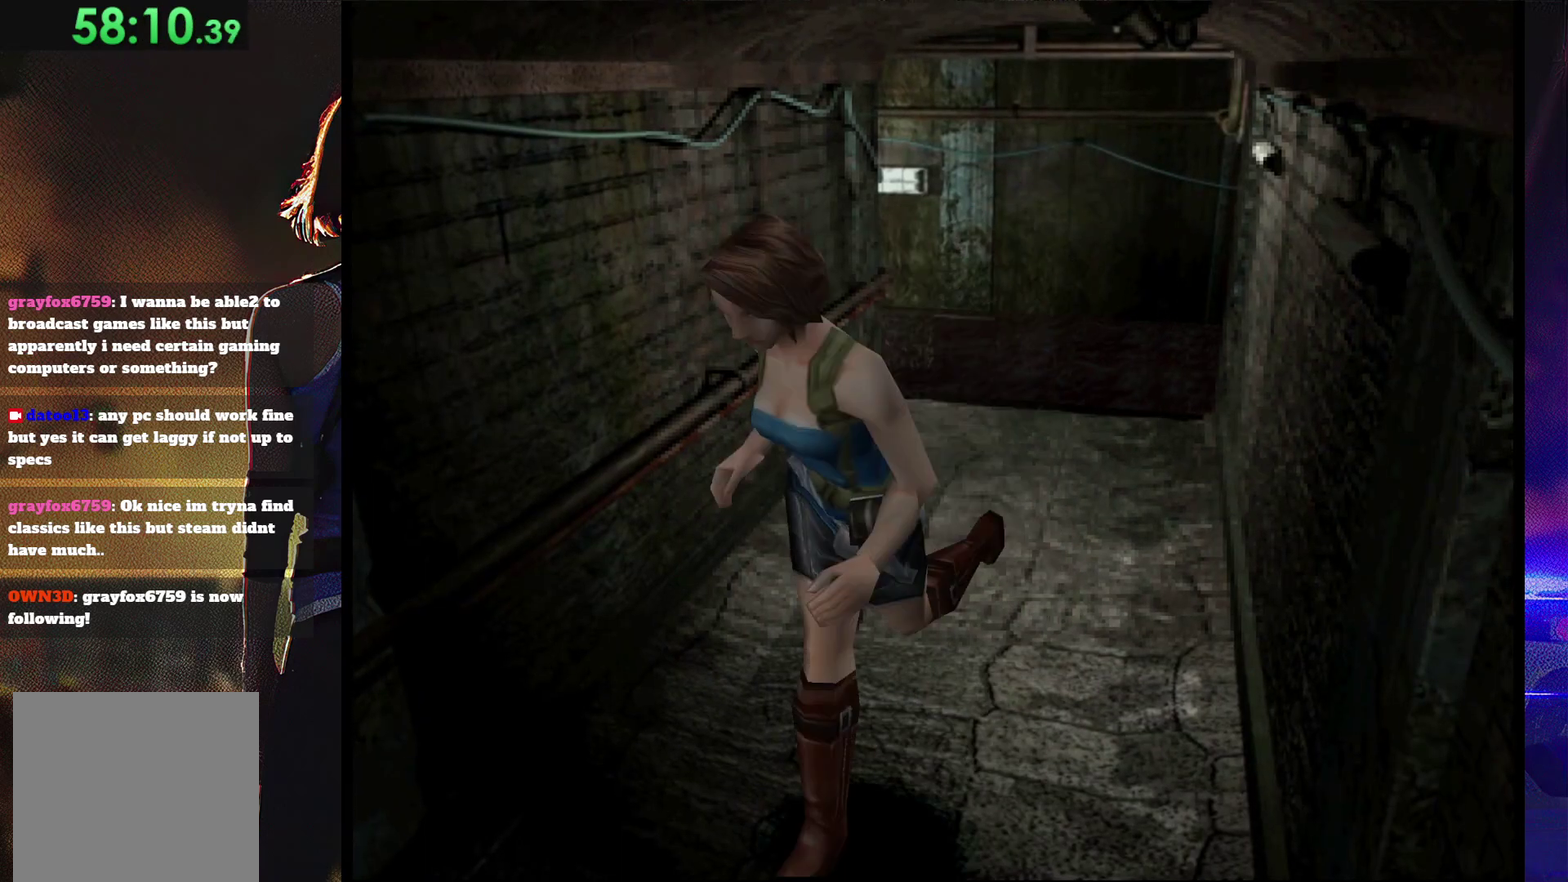
{"buttons": ["SQUARE", "DPAD_UP"], "events": []}
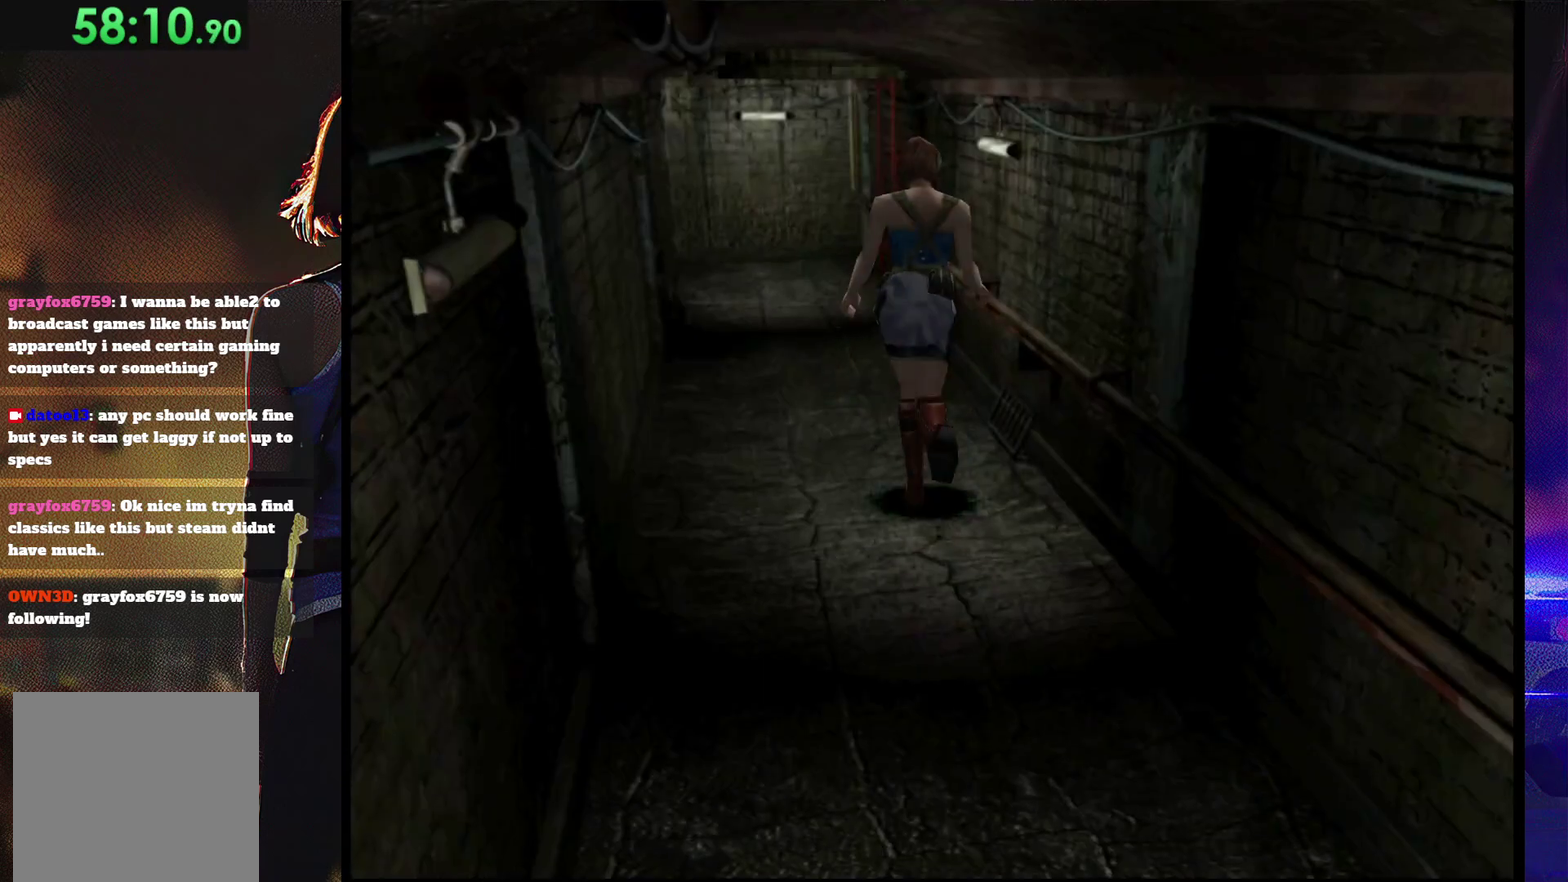
{"buttons": ["SQUARE", "DPAD_UP"], "events": [[167, "DPAD_LEFT", "down"], [233, "DPAD_LEFT", "up"]]}
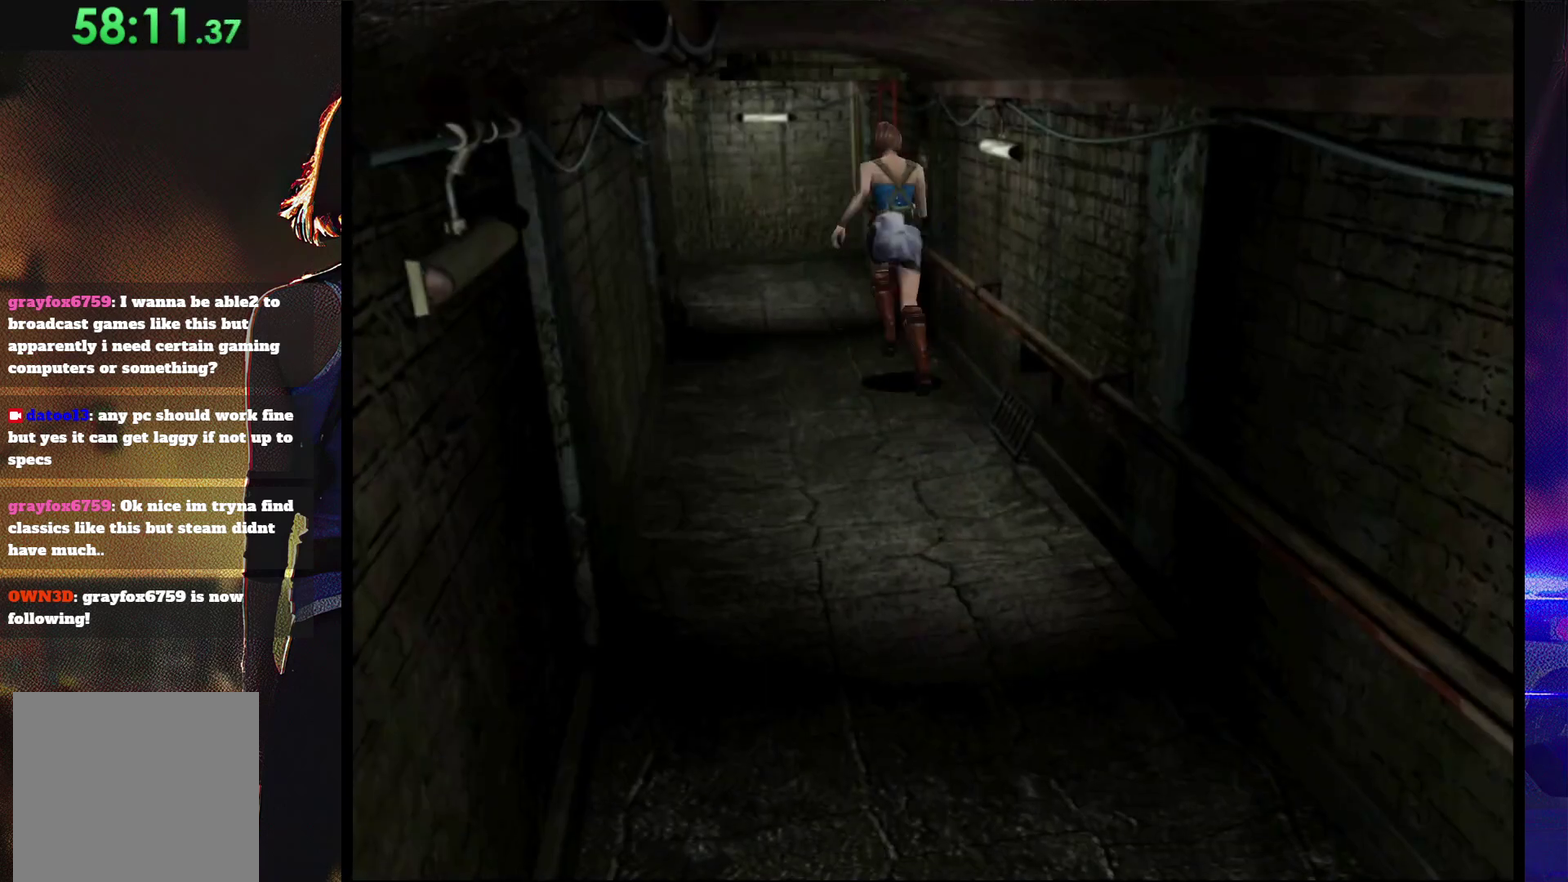
{"buttons": ["SQUARE", "DPAD_UP", "DPAD_RIGHT"], "events": [[300, "DPAD_RIGHT", "down"]]}
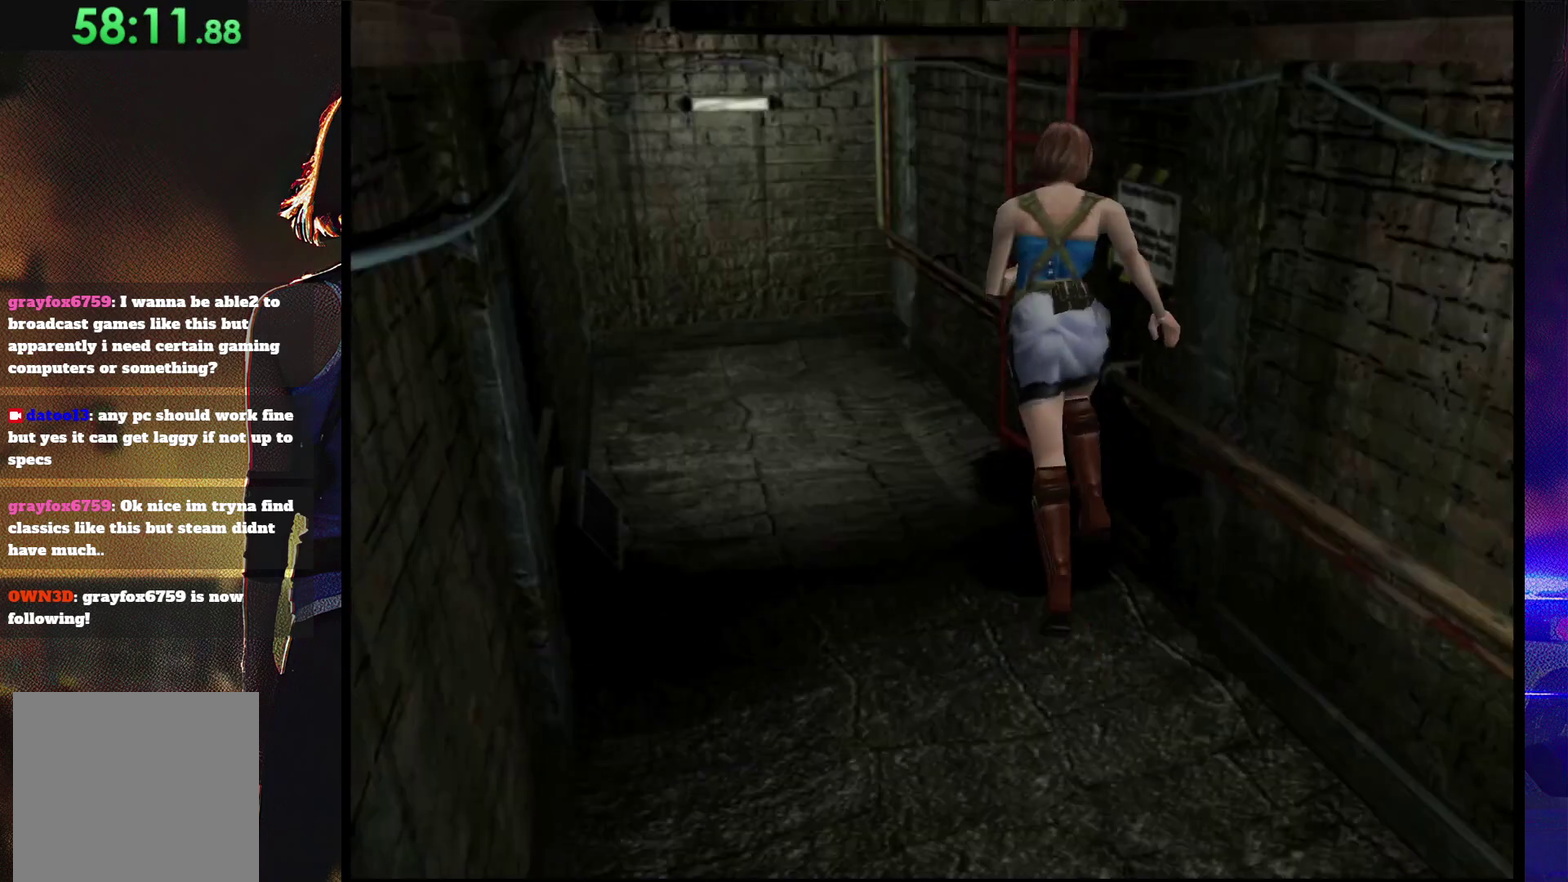
{"buttons": ["CROSS", "SQUARE", "DPAD_RIGHT"], "events": [[200, "CROSS", "down"], [200, "DPAD_RIGHT", "up"], [300, "CROSS", "up"], [367, "CROSS", "down"], [367, "DPAD_RIGHT", "down"], [400, "DPAD_UP", "up"]]}
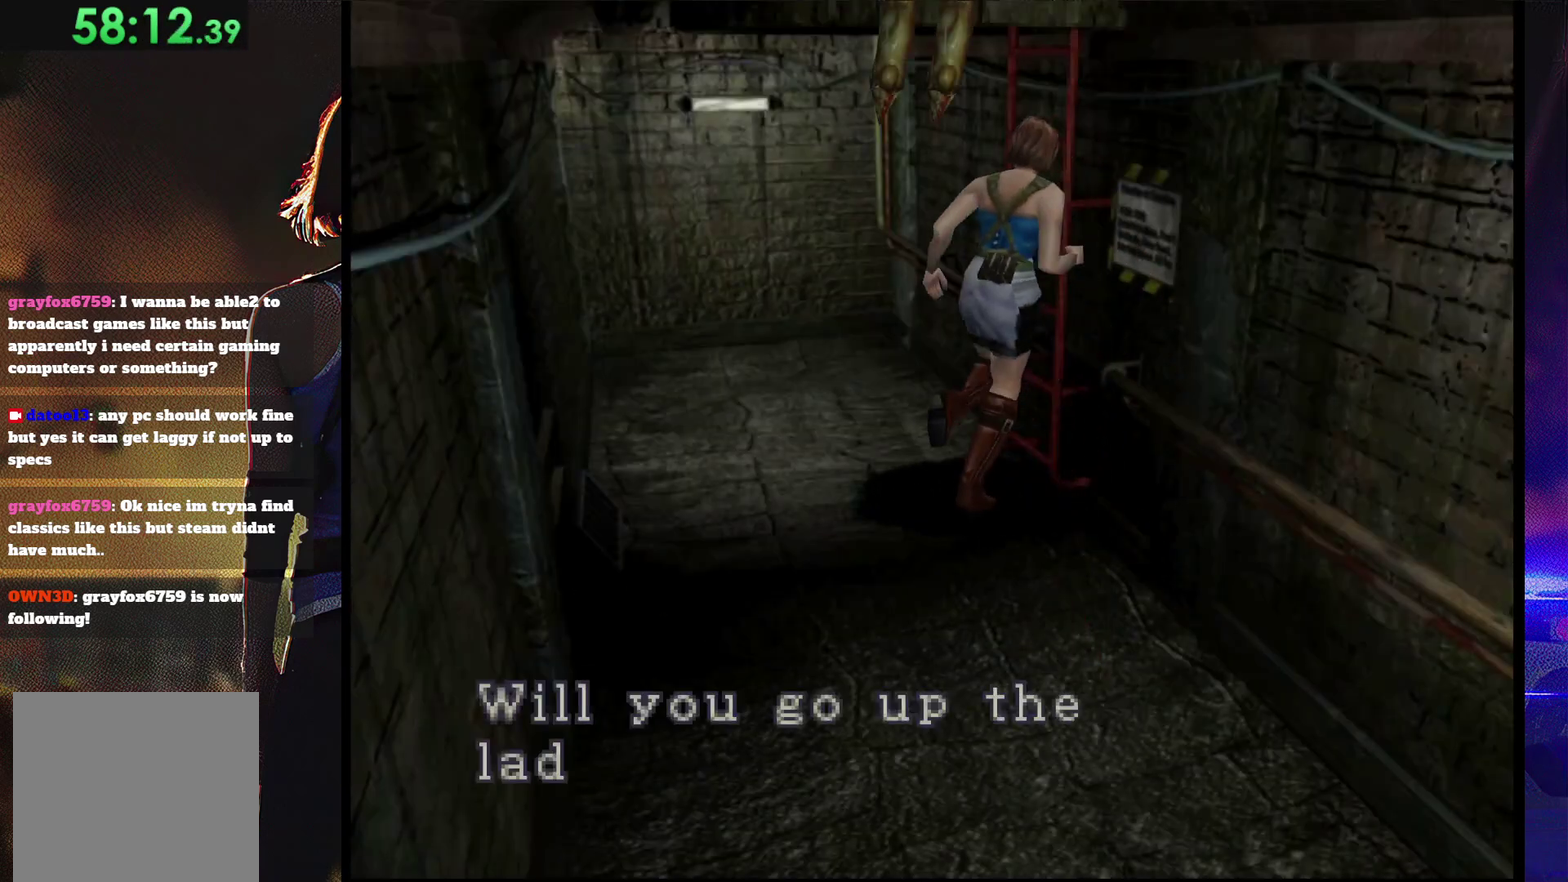
{"buttons": [], "events": [[33, "CROSS", "up"], [33, "SQUARE", "up"], [100, "CROSS", "down"], [100, "DPAD_RIGHT", "up"], [167, "CROSS", "up"], [267, "CROSS", "down"], [333, "CROSS", "up"], [400, "CROSS", "down"], [500, "CROSS", "up"]]}
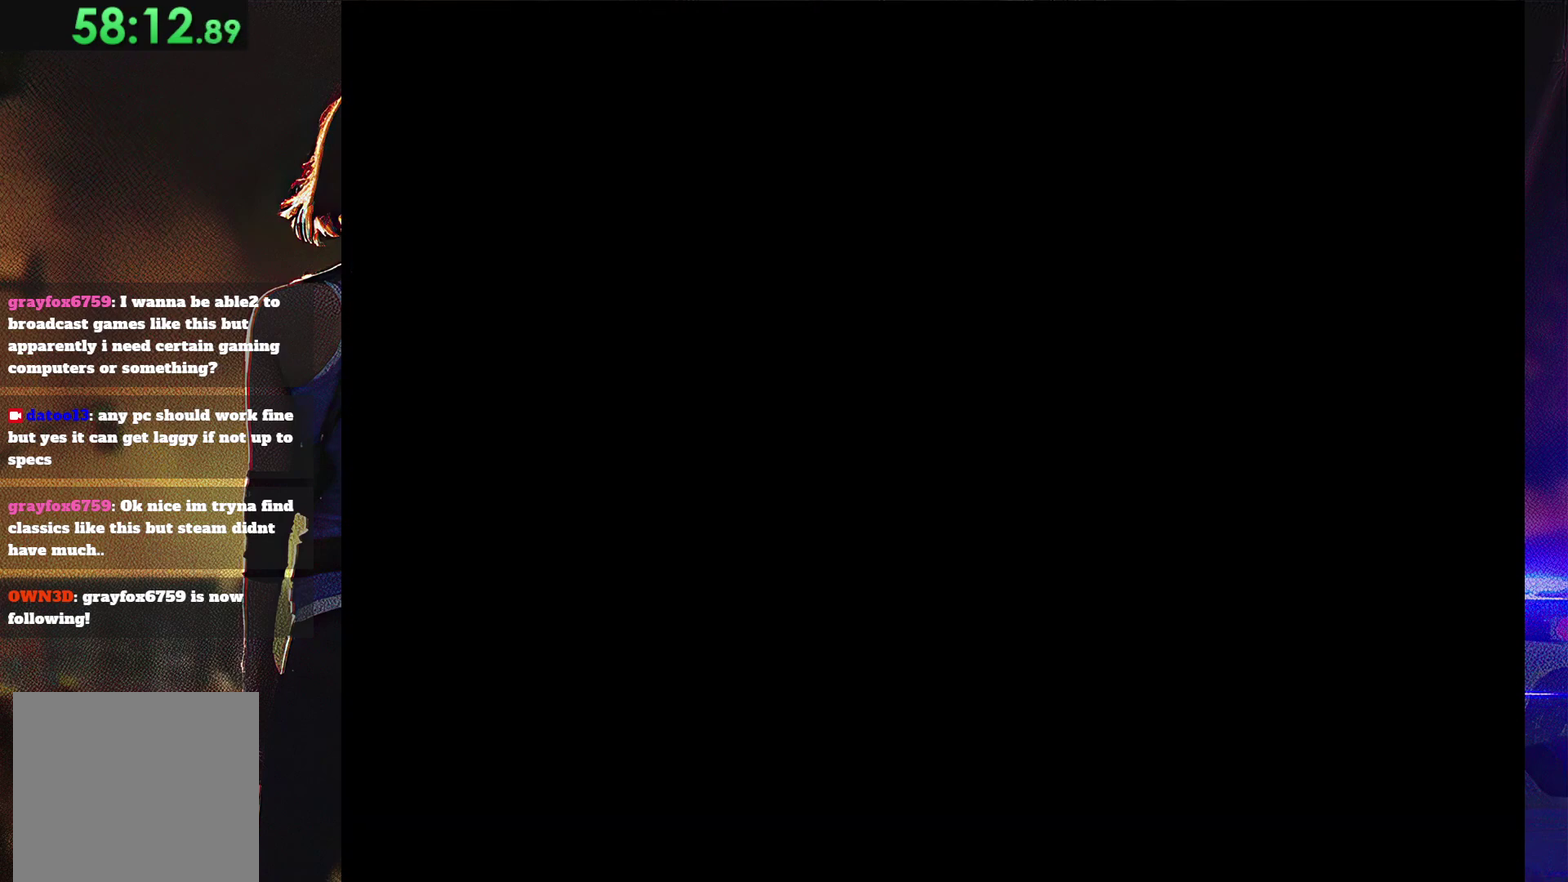
{"buttons": ["CROSS"], "events": [[33, "CROSS", "down"], [133, "CROSS", "up"], [167, "CROSS", "down"], [267, "CROSS", "up"], [300, "CROSS", "down"], [433, "CROSS", "up"], [500, "CROSS", "down"]]}
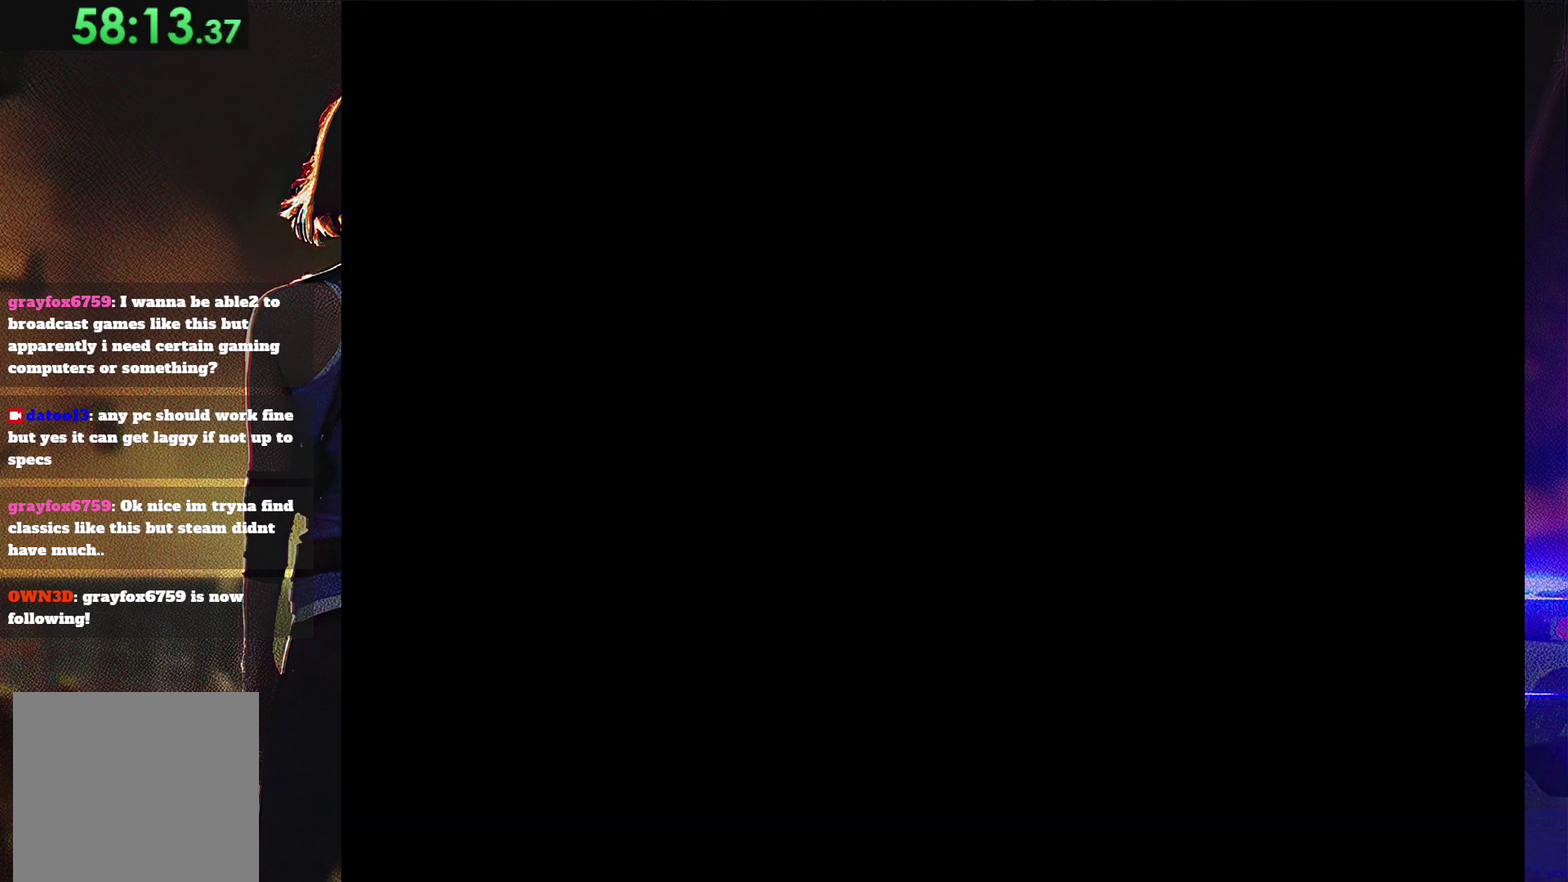
{"buttons": ["CROSS"], "events": [[67, "CROSS", "up"], [133, "CROSS", "down"], [400, "CROSS", "up"], [467, "CROSS", "down"]]}
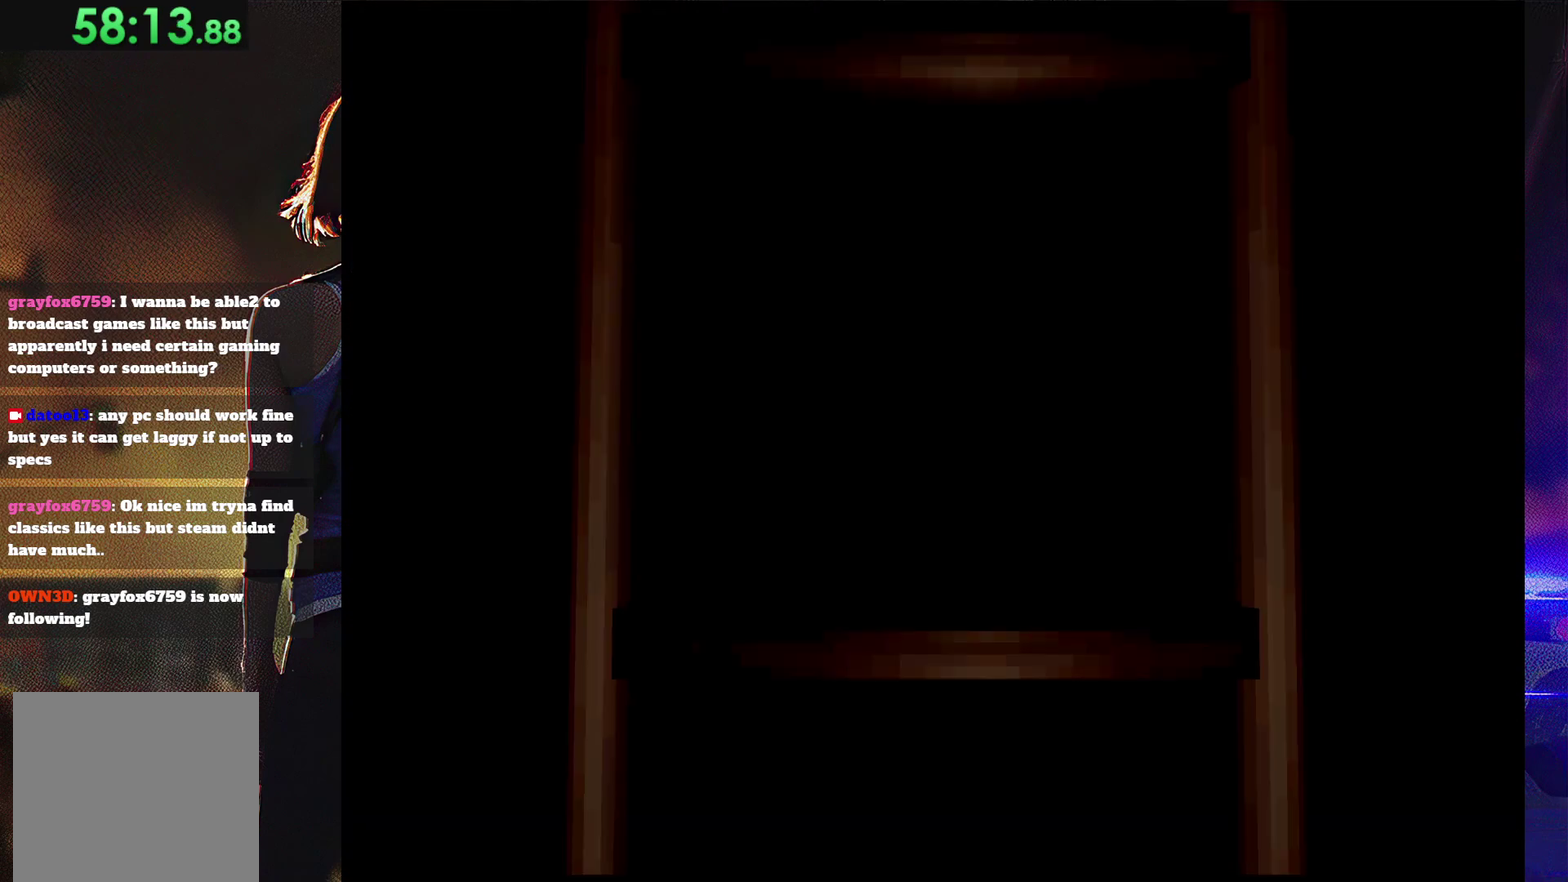
{"buttons": ["CROSS"], "events": []}
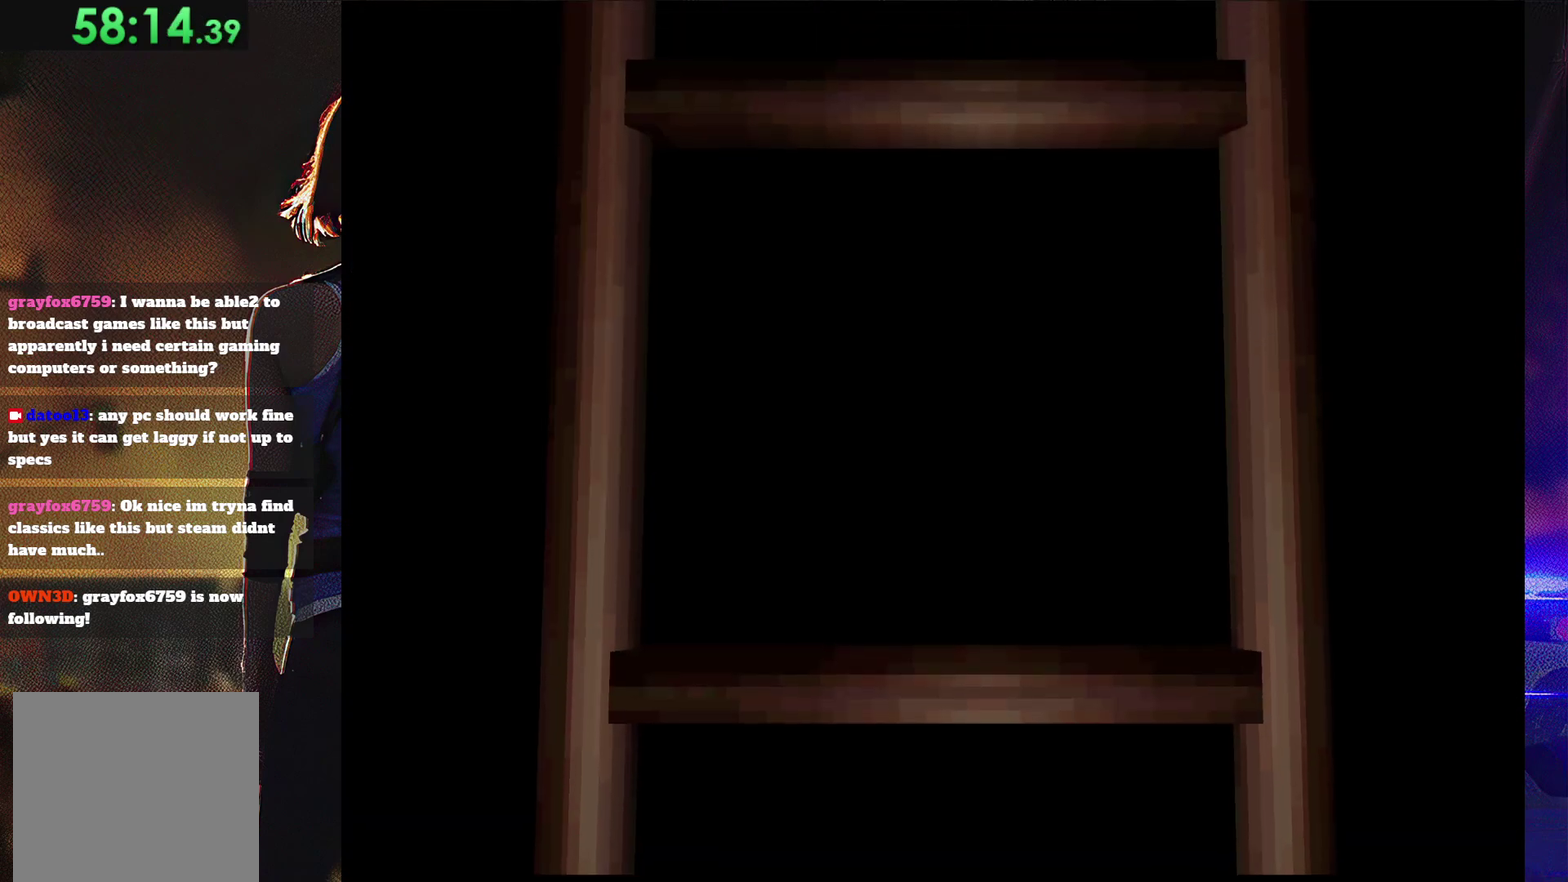
{"buttons": ["CROSS"], "events": []}
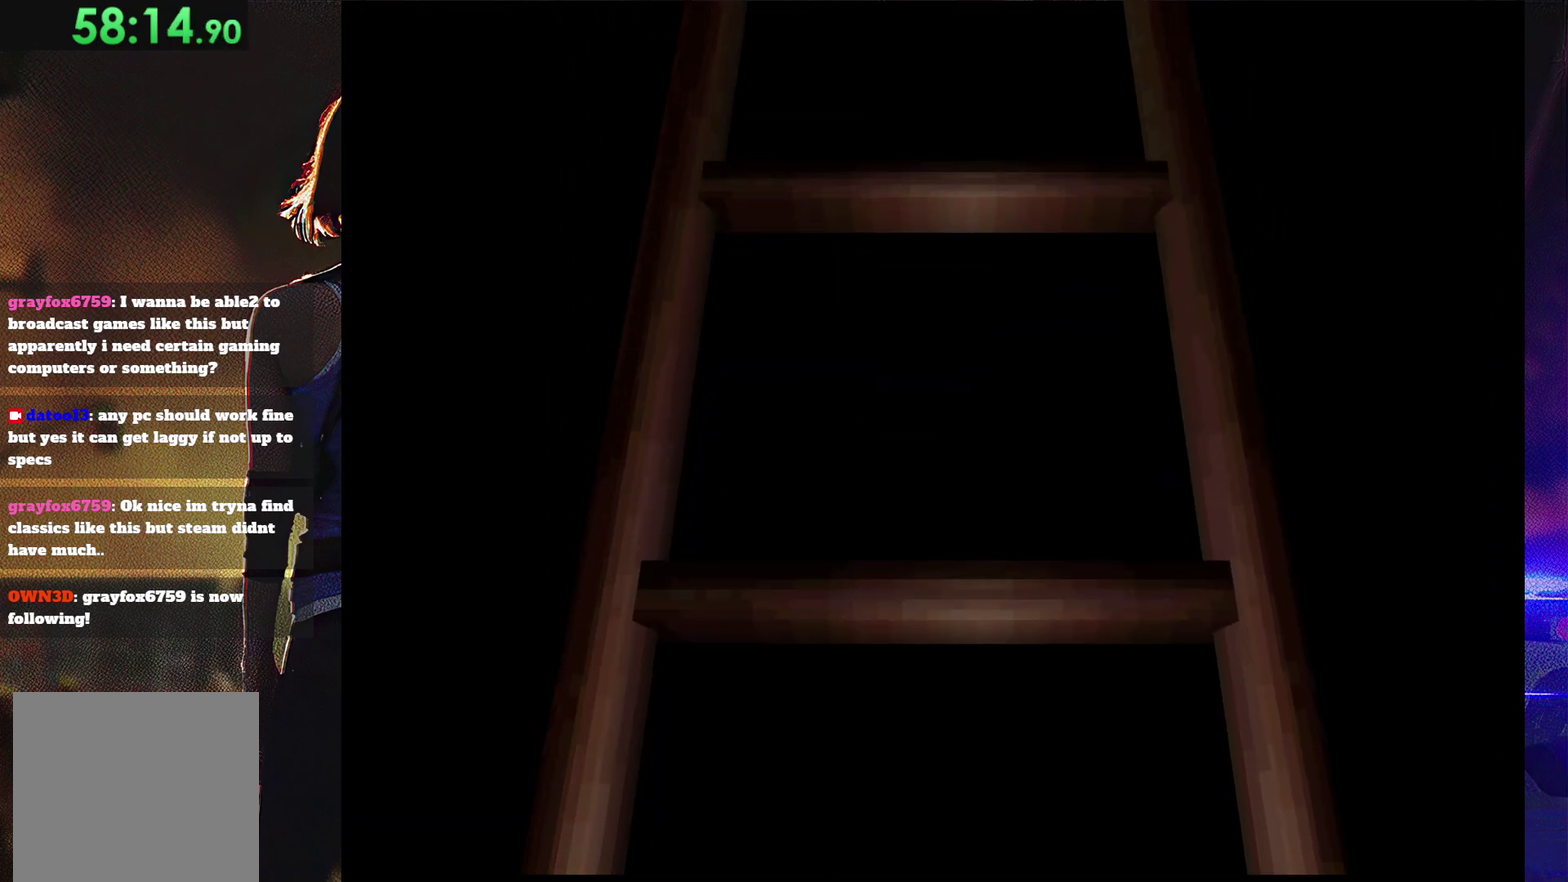
{"buttons": [], "events": [[267, "CROSS", "up"]]}
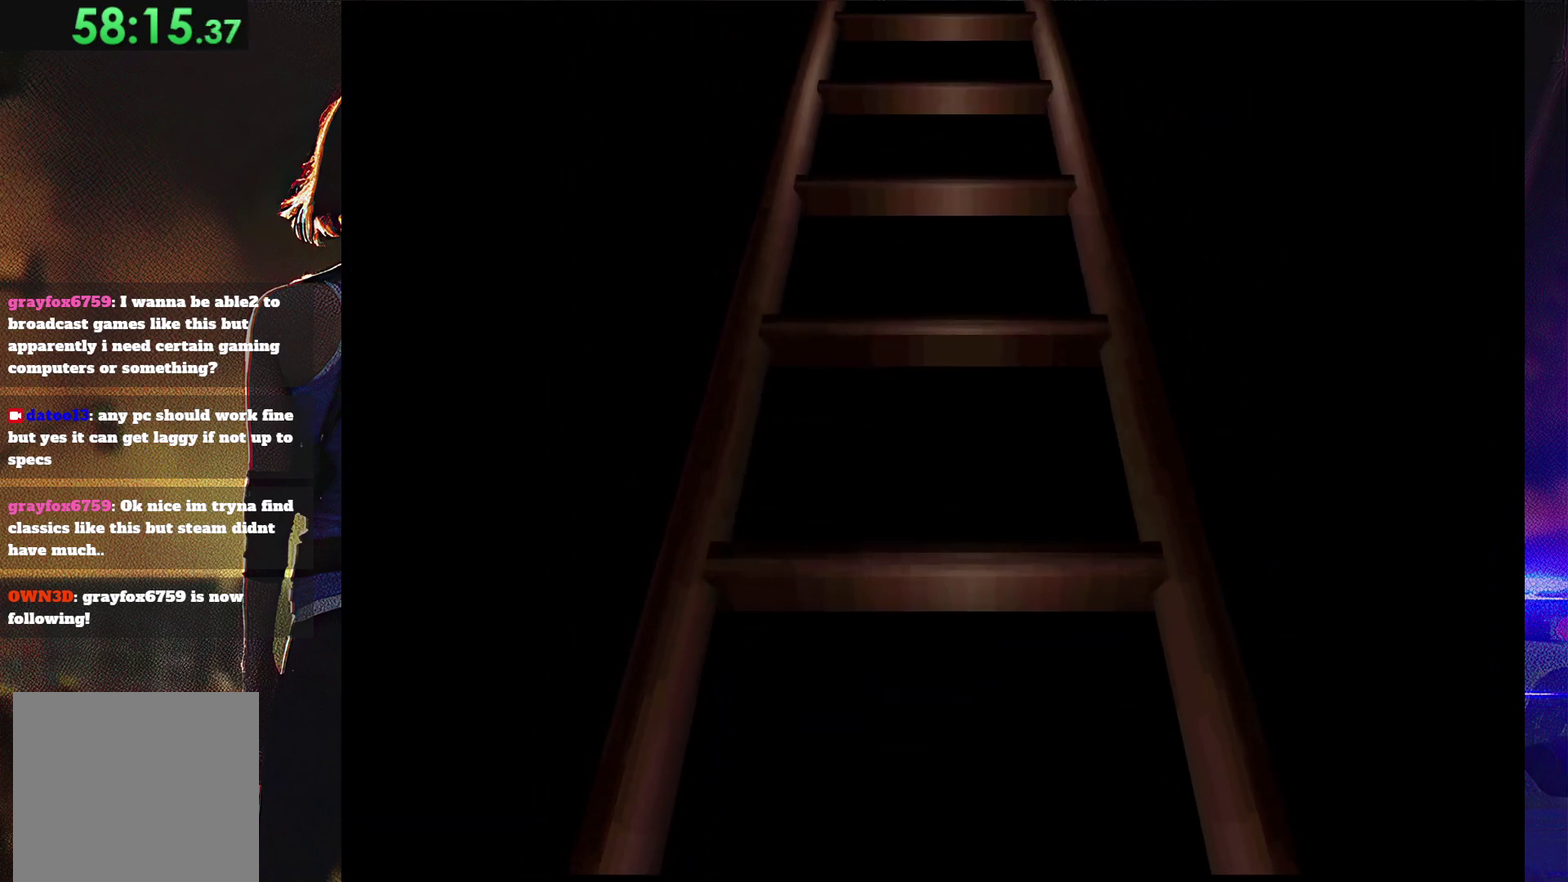
{"buttons": [], "events": []}
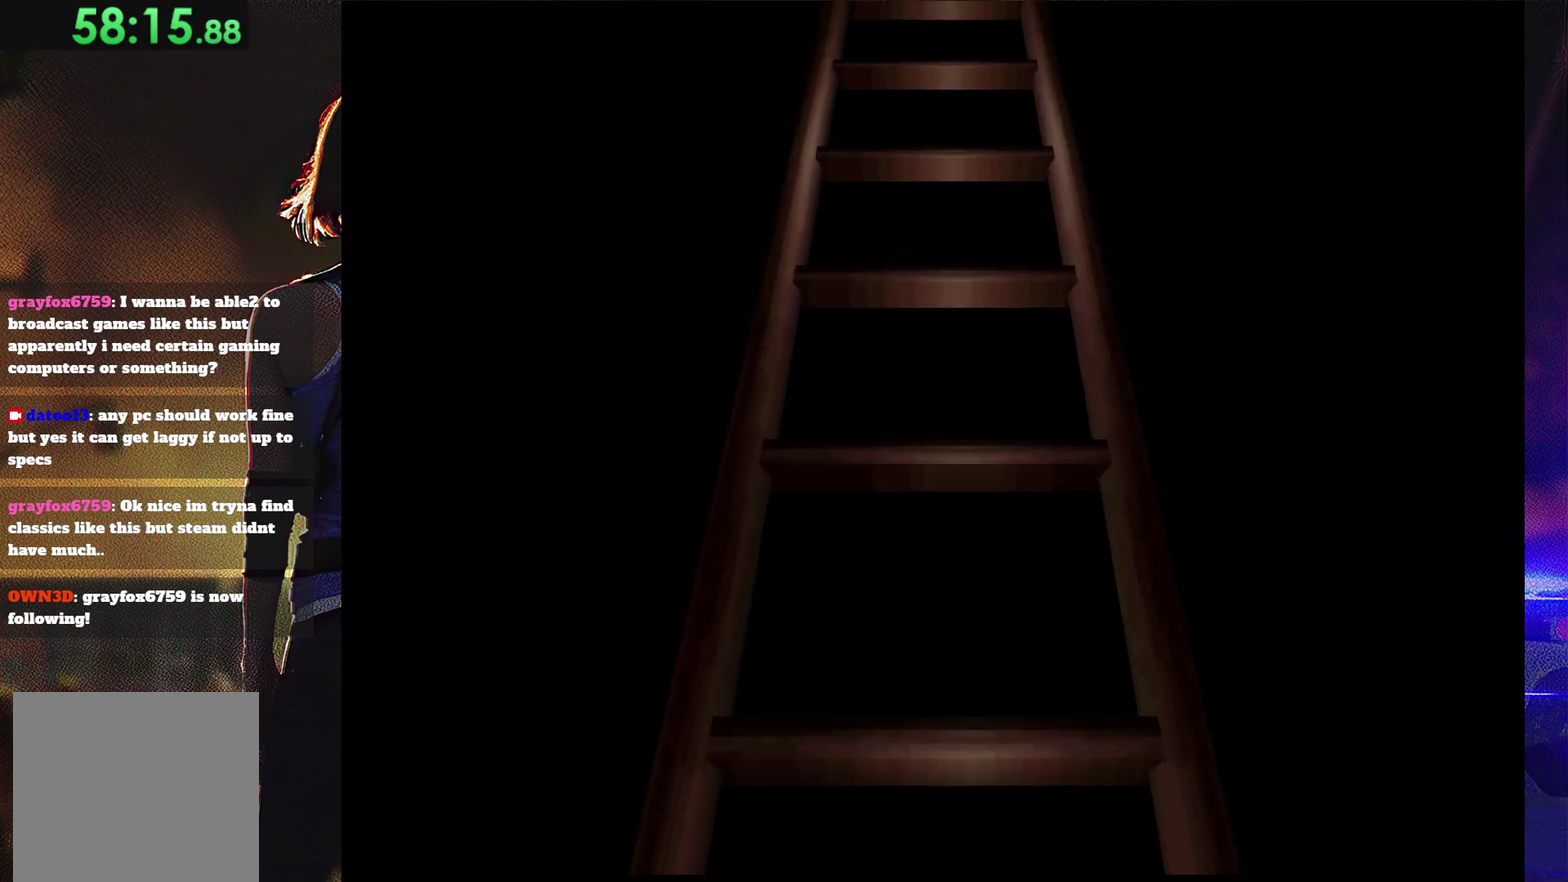
{"buttons": [], "events": []}
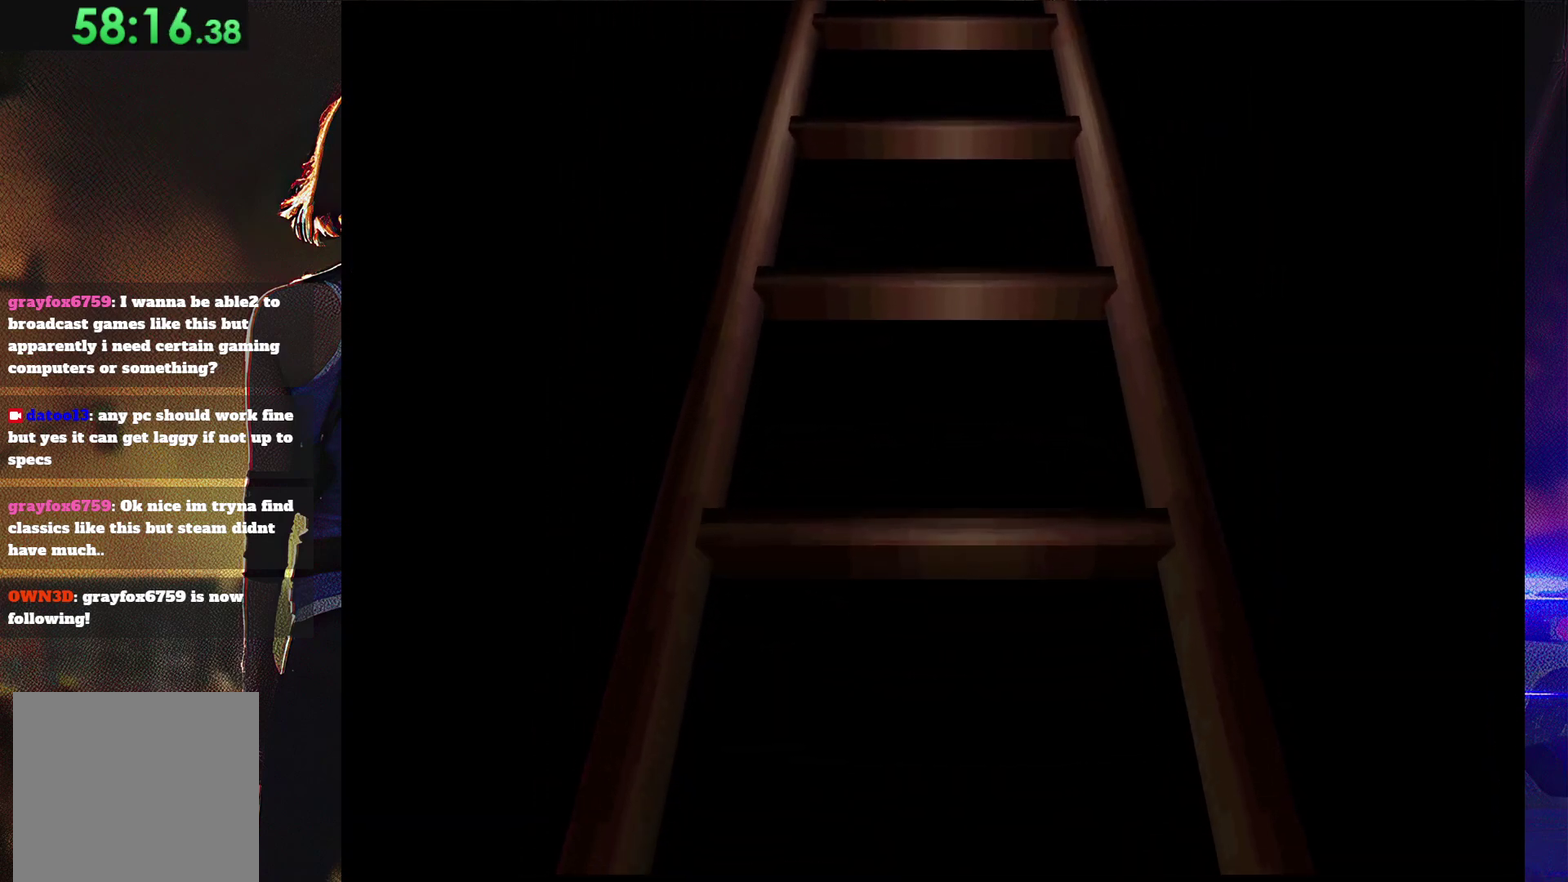
{"buttons": [], "events": []}